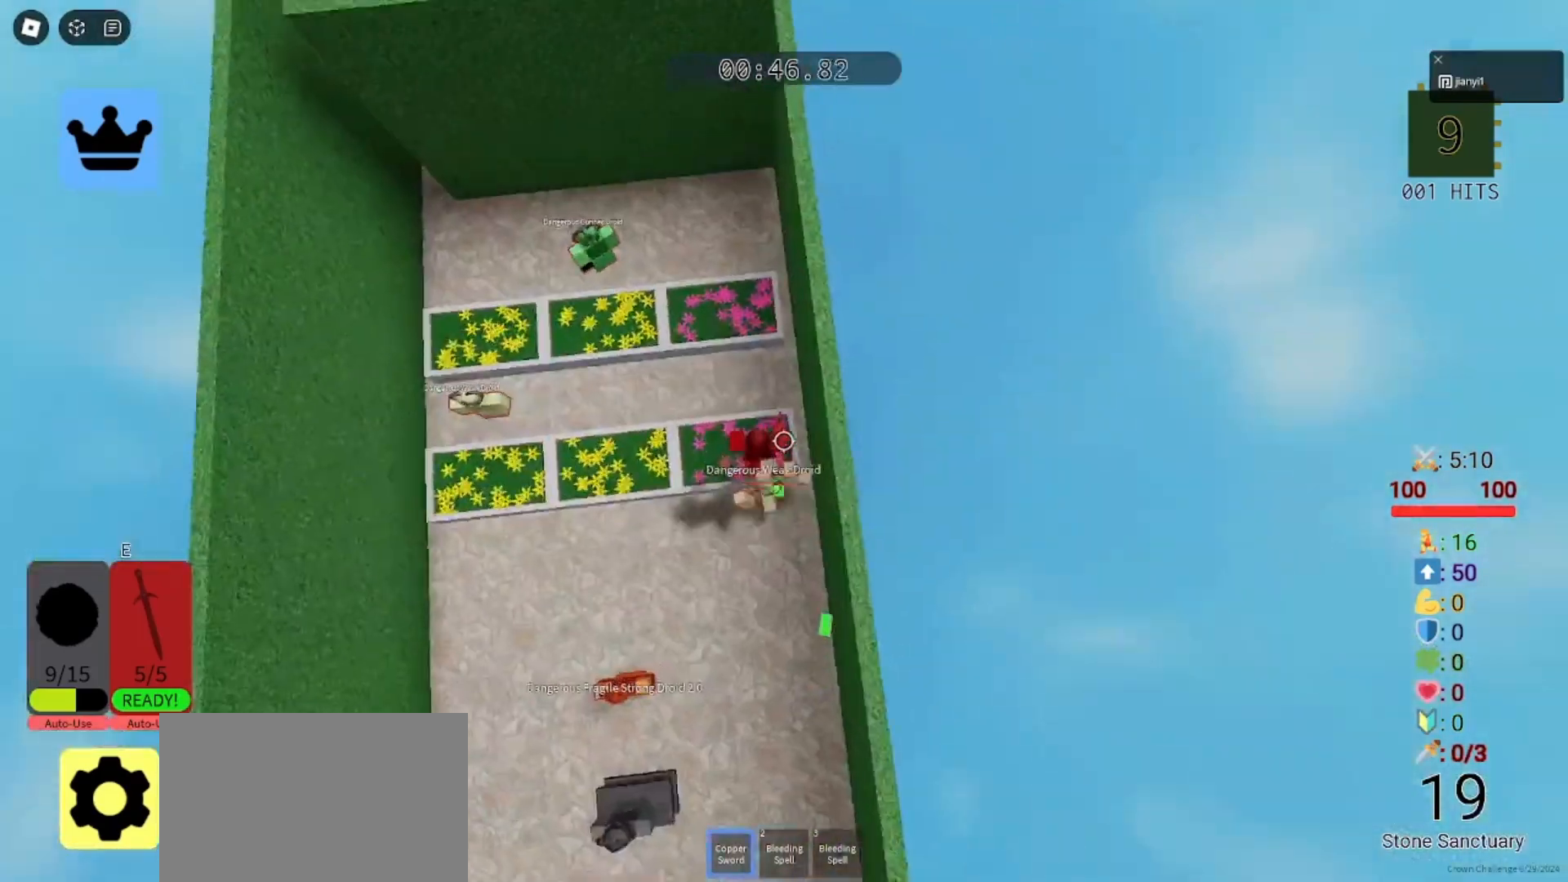
Gameplay with keyboard and mouse; each line is a JSON object with the keys and mouse buttons held at the frame after it. "events" lists presses ("down") and releases ("up") of "a", "ctrl", "d", "e", "q", "s", "shift", "space", "w", "mouse_left", "mouse_wheel", "mouse_right", "mouse_mb4" and "mouse_mb5" between this image and that frame as [ms after this image, input, new state], when the widget could be followed in between. "mouse_left", "mouse_wheel", "mouse_right", "mouse_mb4", "mouse_mb5" = the "left", "wheel", "right", "mb4", "mb5" buttons of the "mouse" list. No other keys are recorded. "wheel" means that the mouse wheel is clicked or scrolled. Mouse movement is not recorded.
{"keys": ["w"], "mouse": ["right"], "events": [[167, "a", "down"], [300, "a", "up"]]}
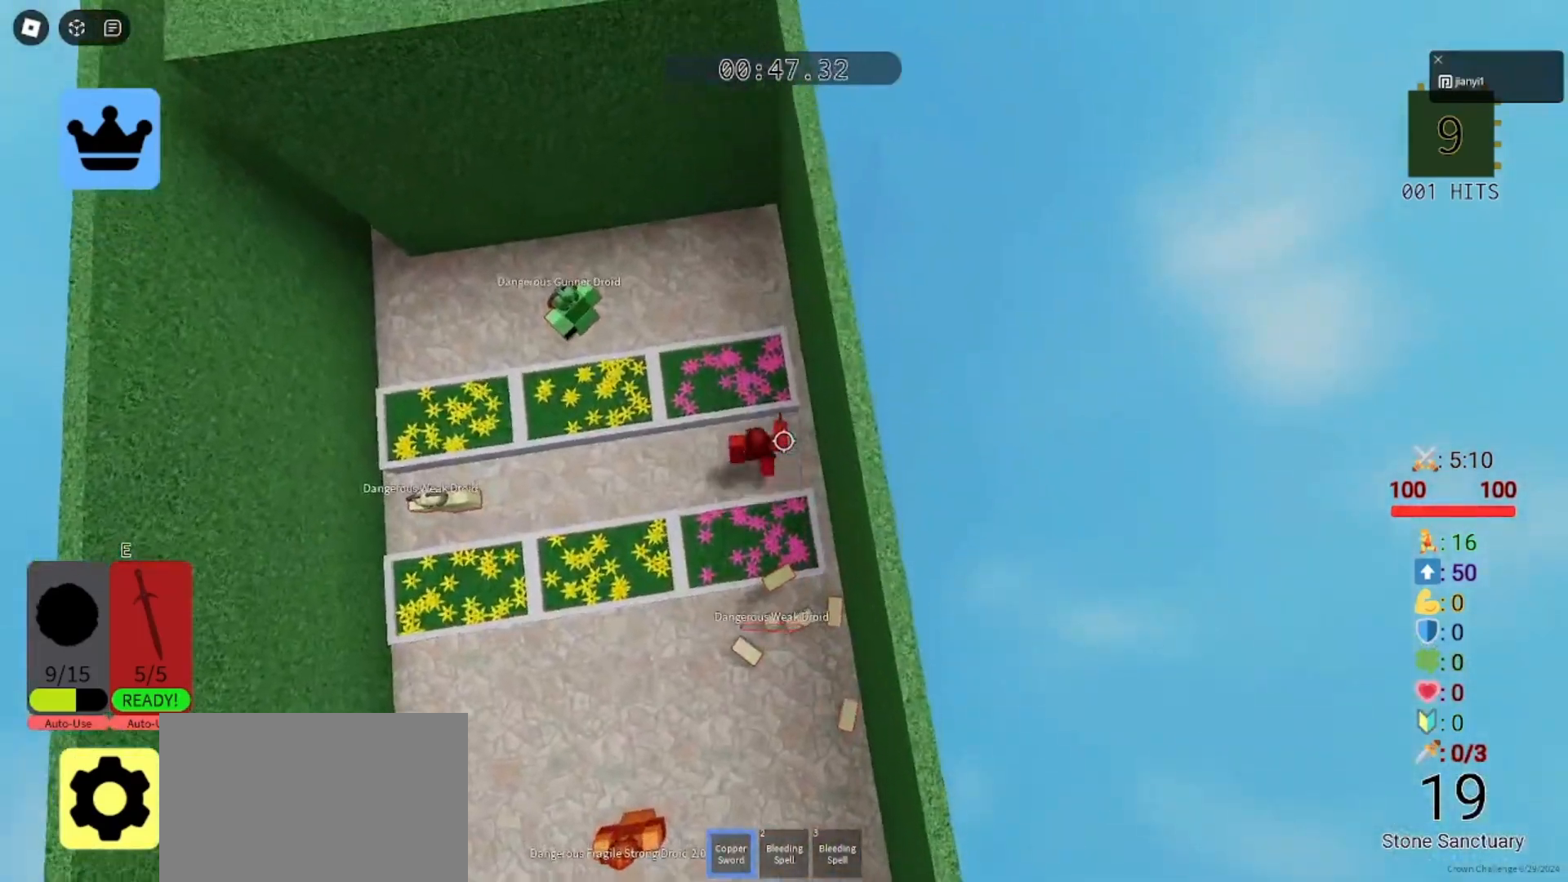
{"keys": ["a", "space"], "mouse": ["right"], "events": [[100, "a", "down"], [233, "w", "up"], [433, "space", "down"]]}
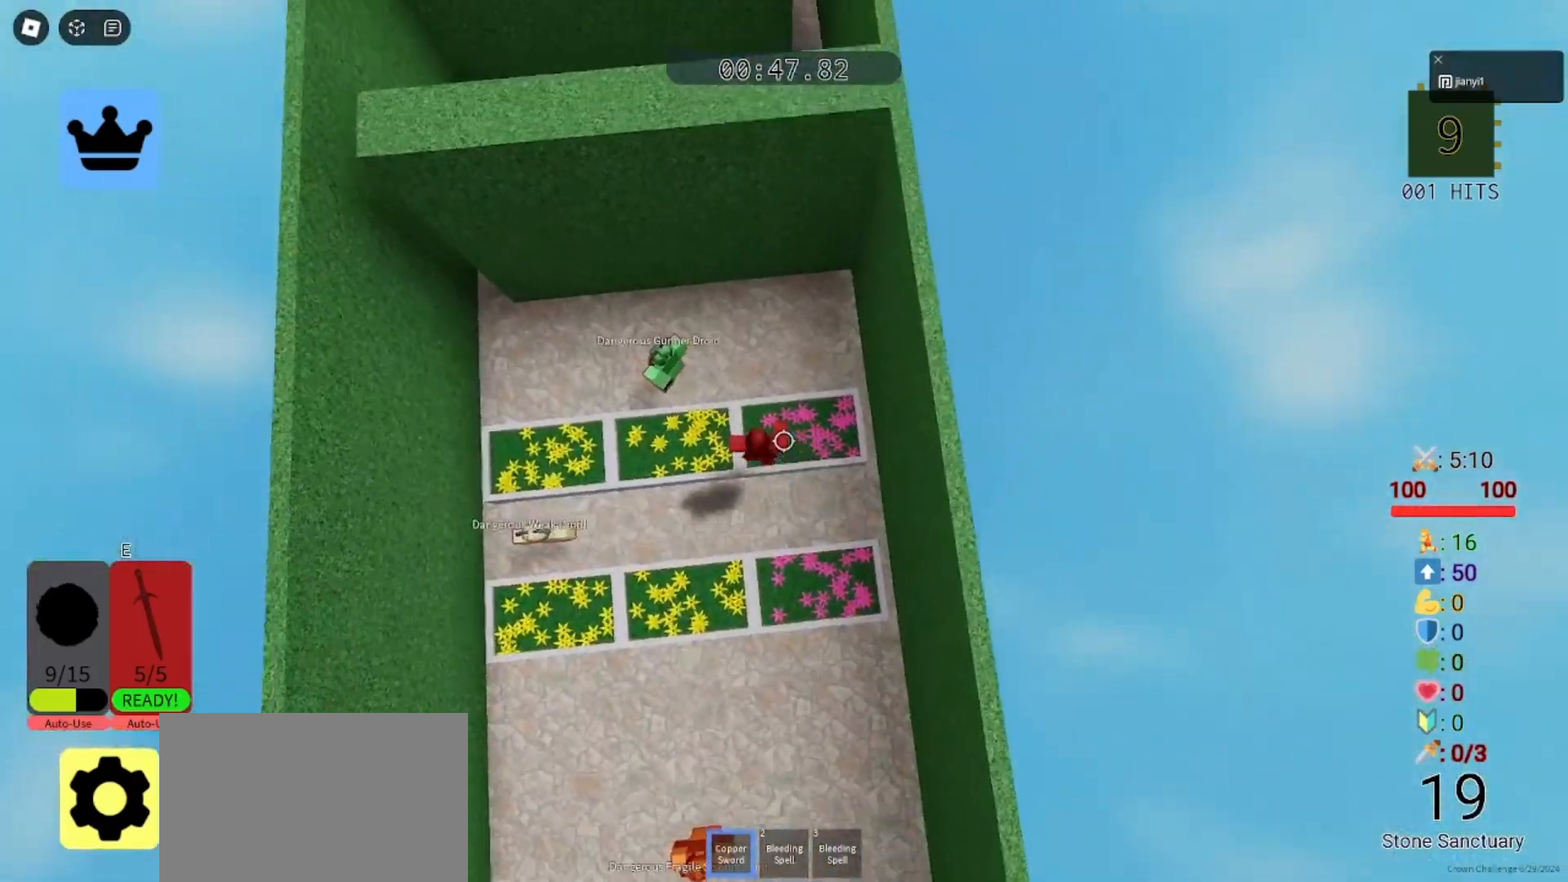
{"keys": ["a", "space"], "mouse": ["right"], "events": [[33, "space", "up"], [433, "space", "down"]]}
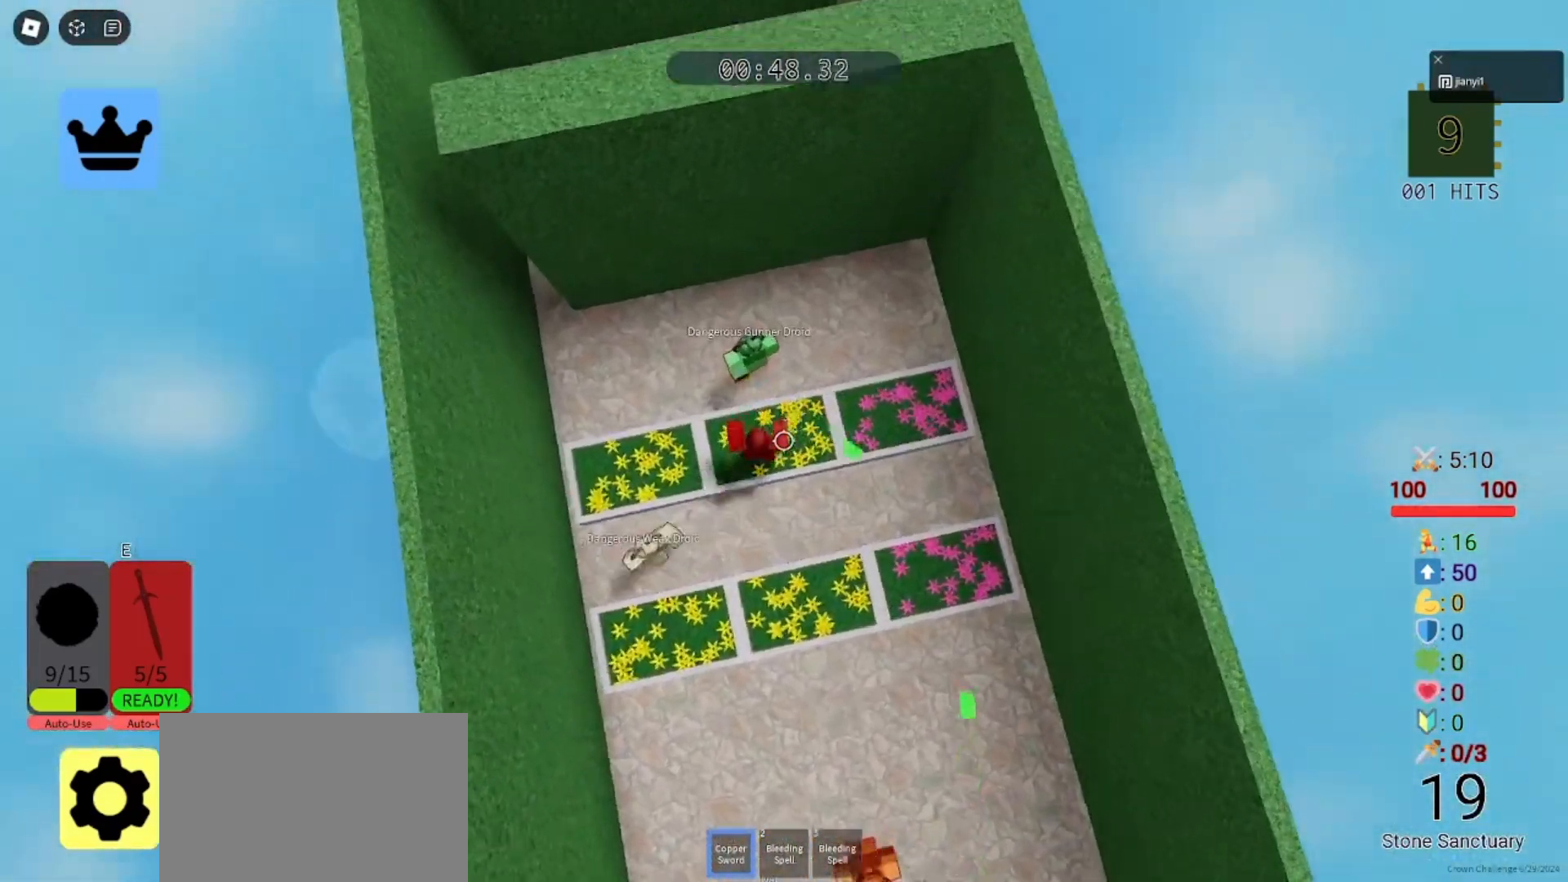
{"keys": ["space", "w"], "mouse": ["right"], "events": [[67, "space", "up"], [200, "w", "down"], [433, "a", "up"], [500, "space", "down"]]}
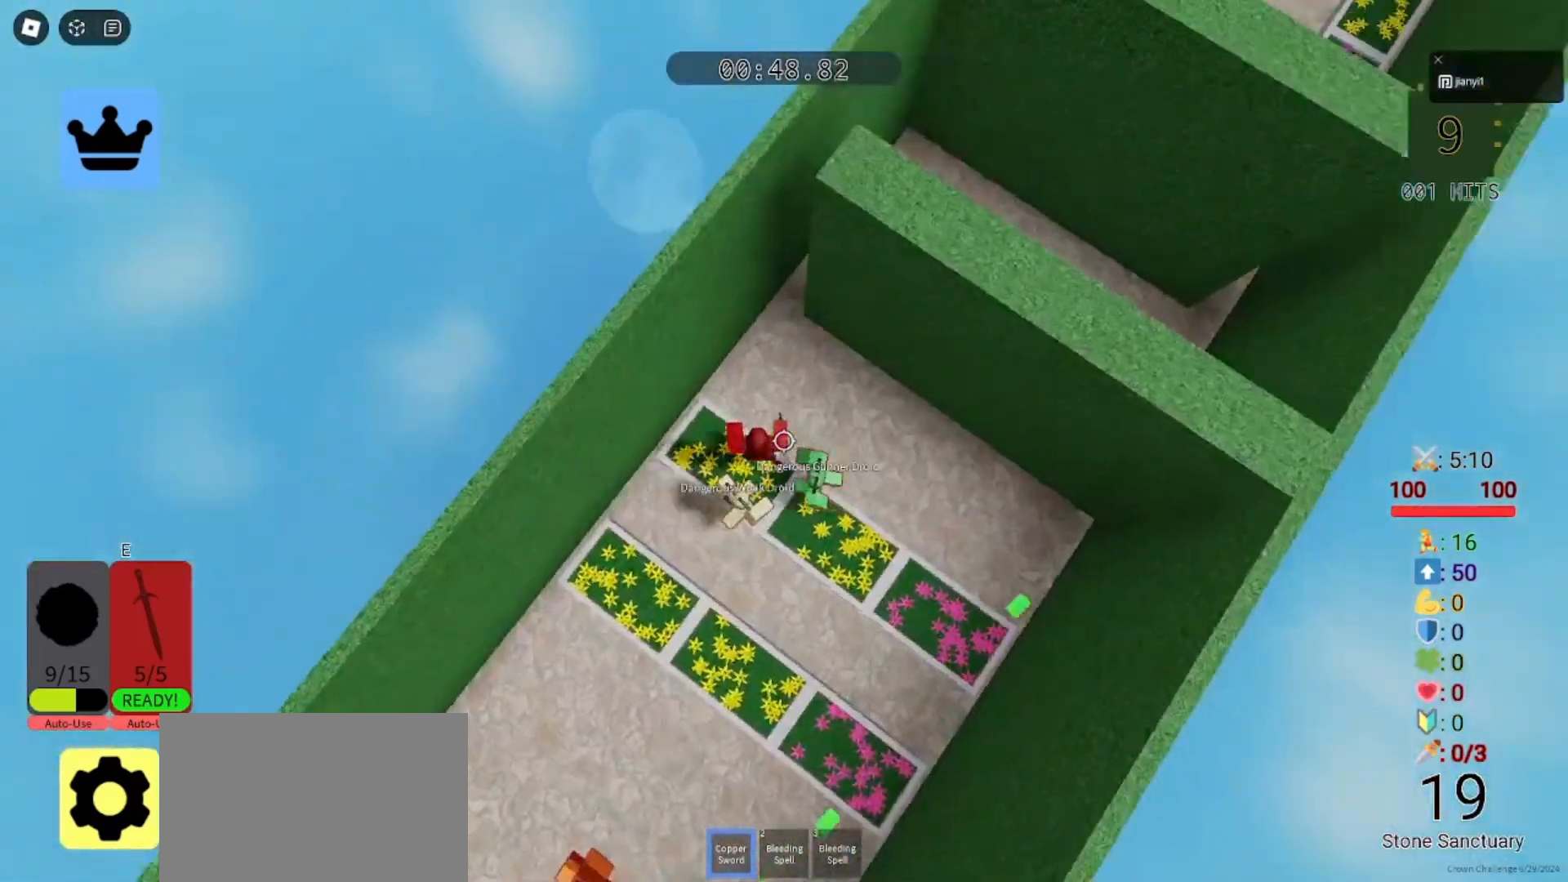
{"keys": ["w"], "mouse": ["right"], "events": [[200, "space", "up"]]}
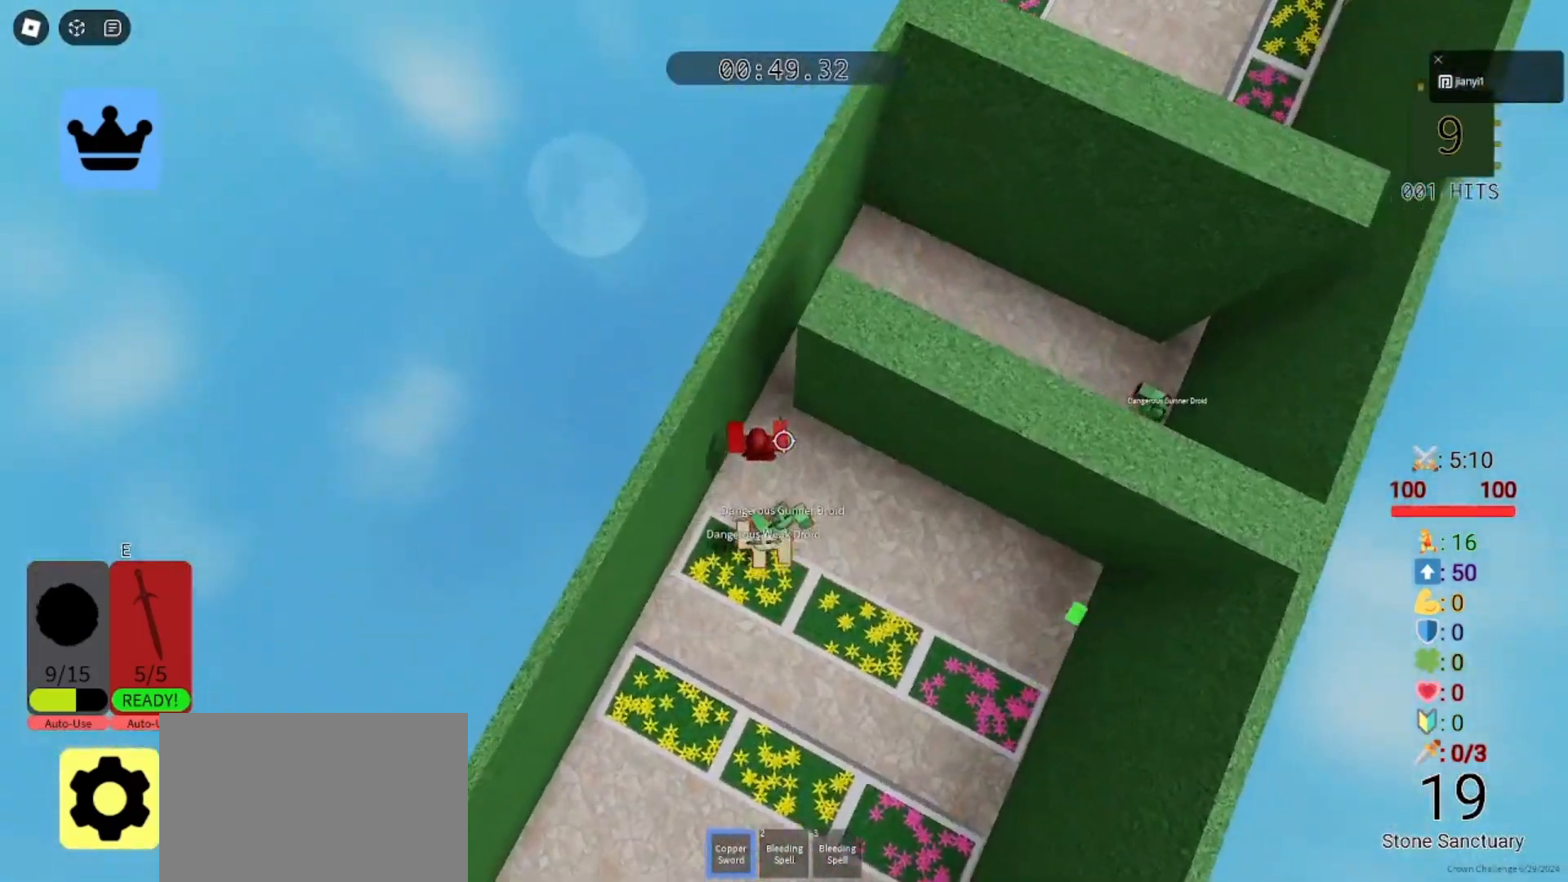
{"keys": ["w"], "mouse": ["right"], "events": [[200, "space", "down"], [300, "space", "up"]]}
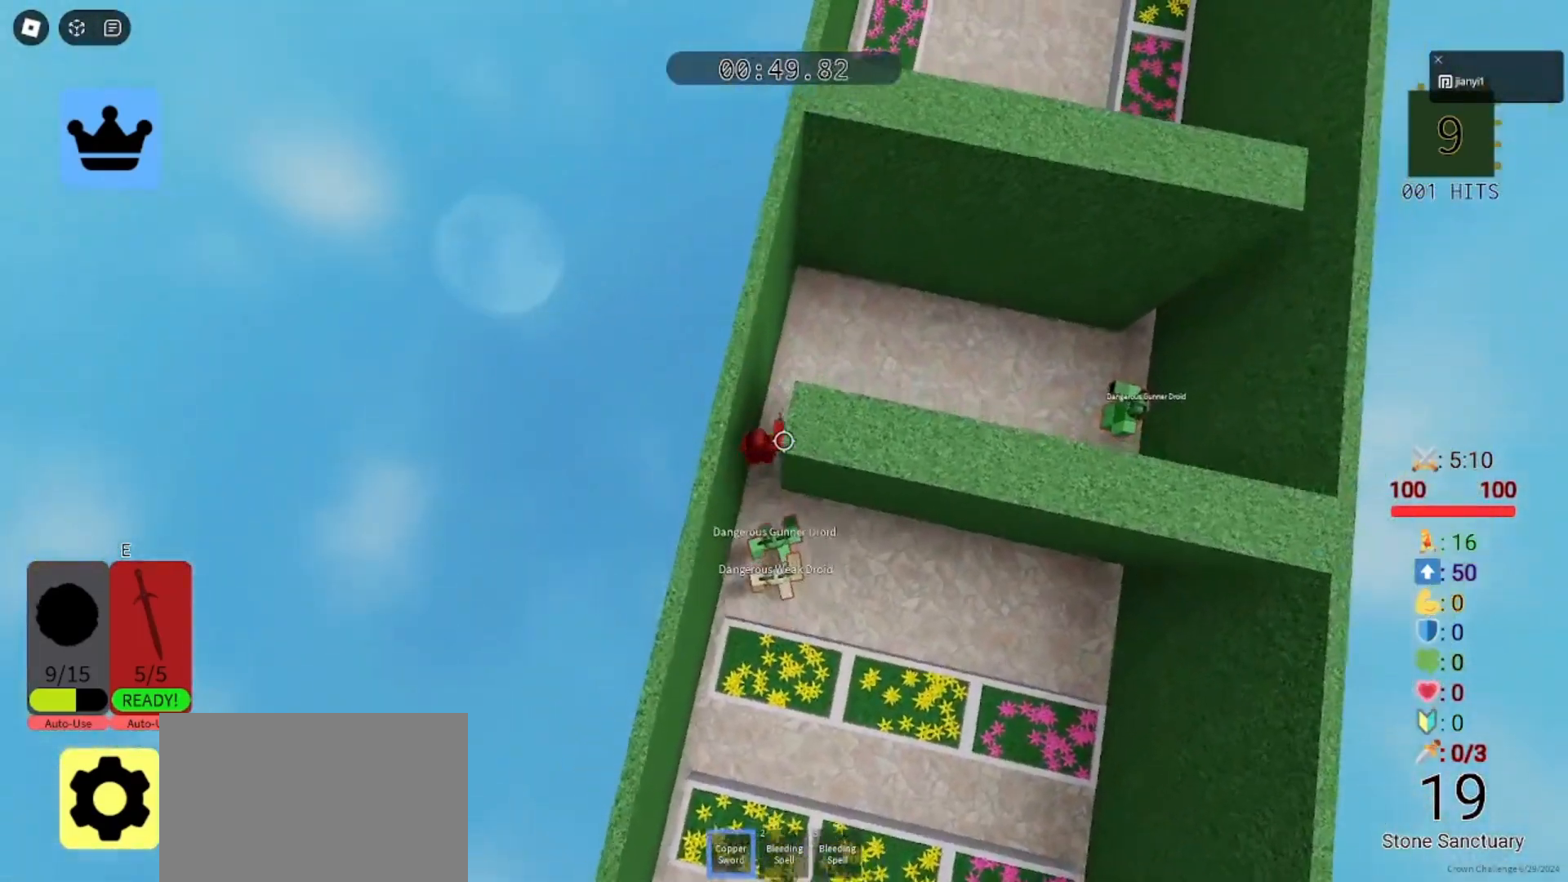
{"keys": ["w"], "mouse": ["right"], "events": [[233, "space", "down"], [367, "space", "up"]]}
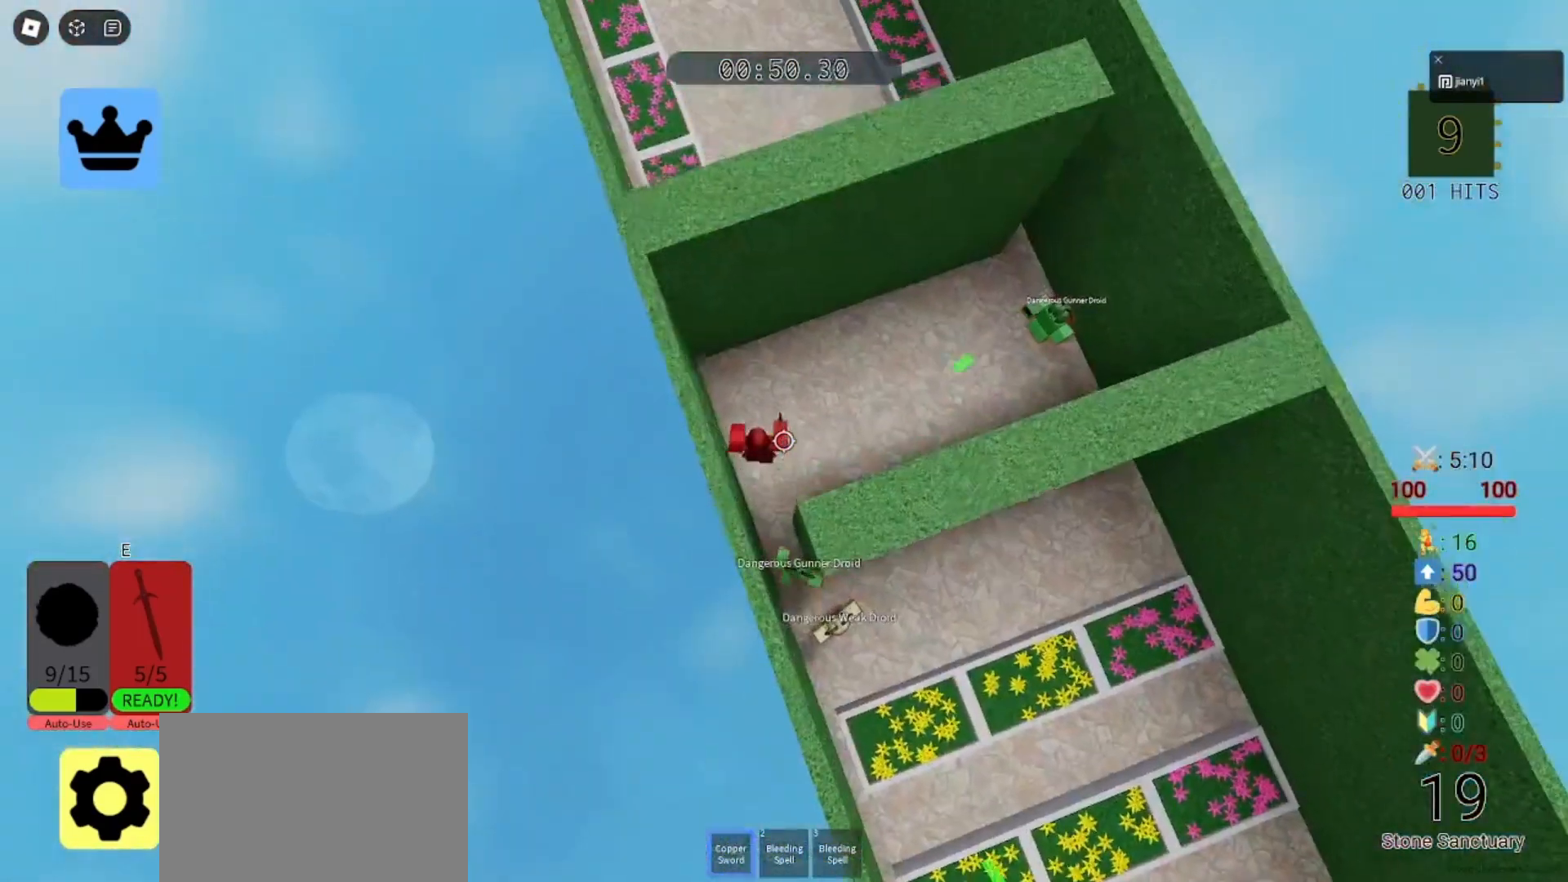
{"keys": ["d", "w"], "mouse": ["right"], "events": [[300, "d", "down"], [367, "space", "down"], [500, "space", "up"]]}
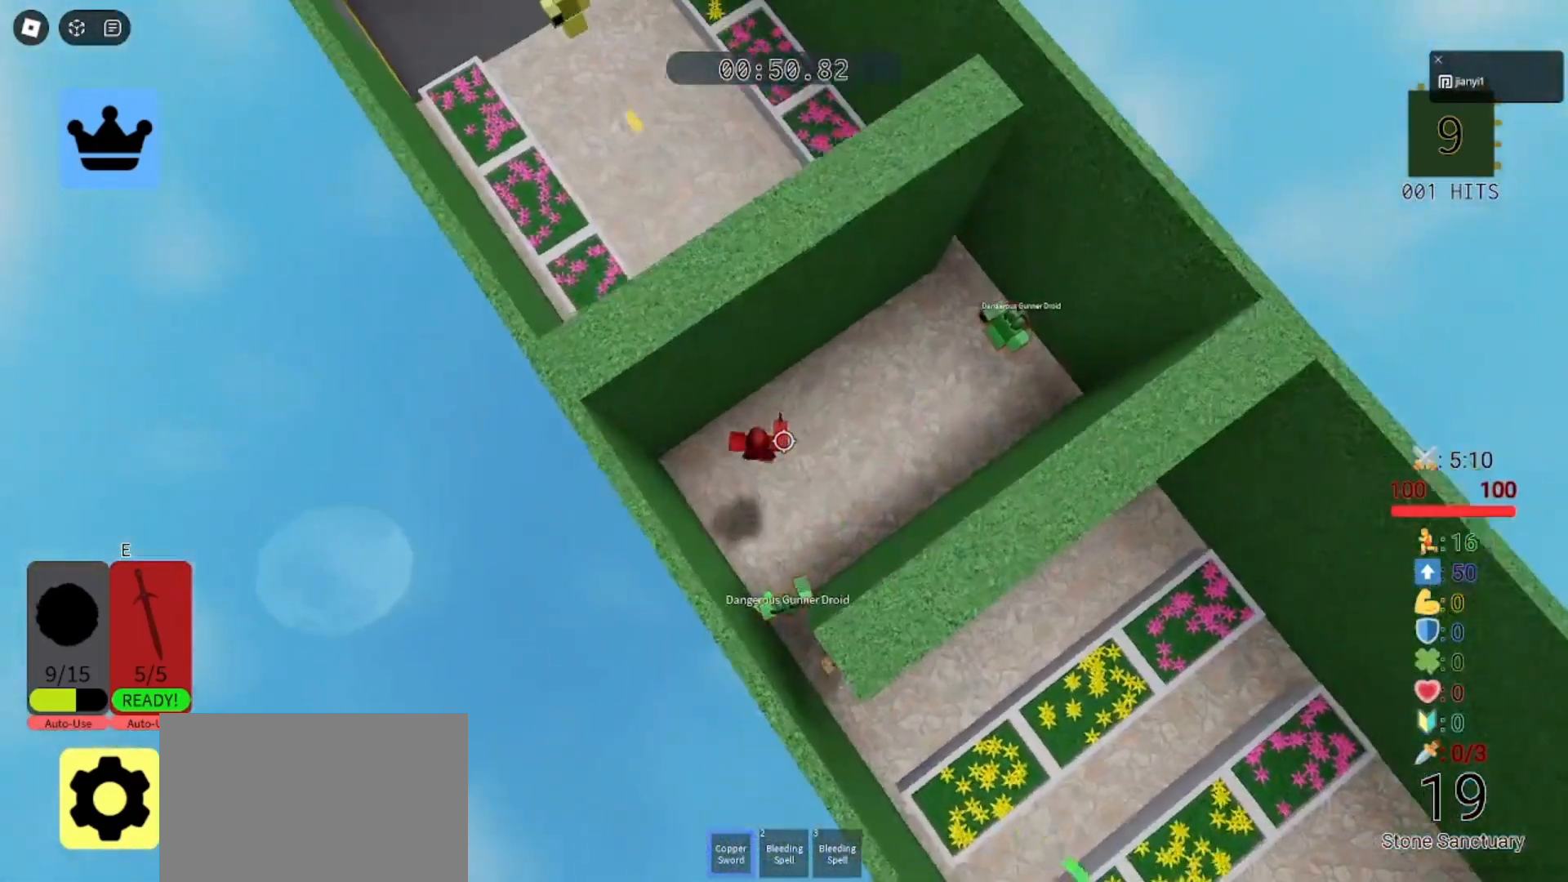
{"keys": ["d"], "mouse": ["right"], "events": [[33, "w", "up"]]}
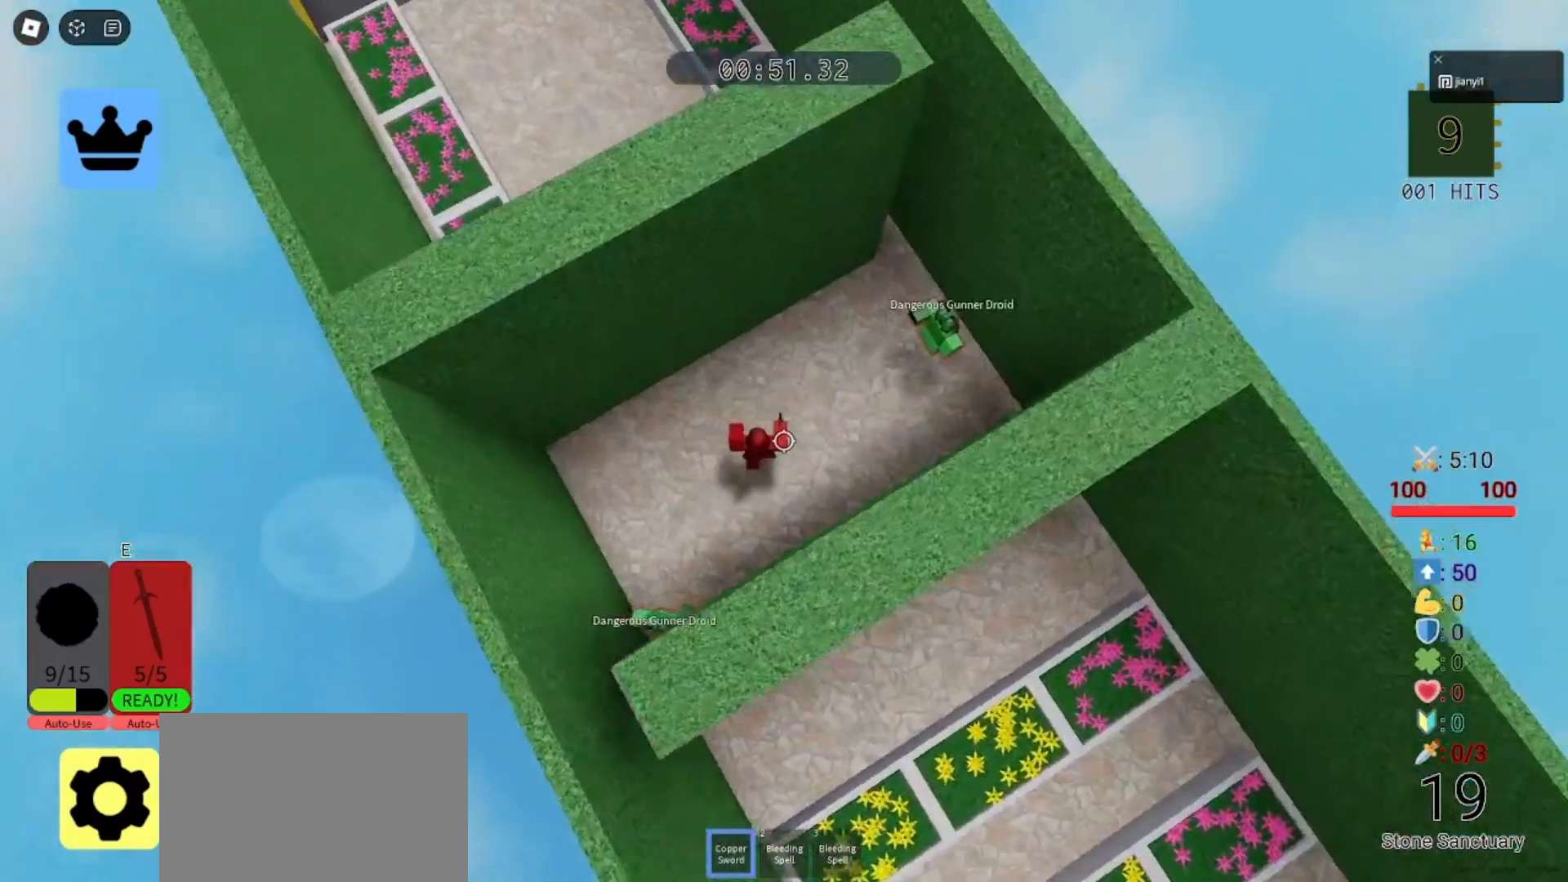
{"keys": ["a"], "mouse": ["right"], "events": [[433, "a", "down"], [433, "d", "up"]]}
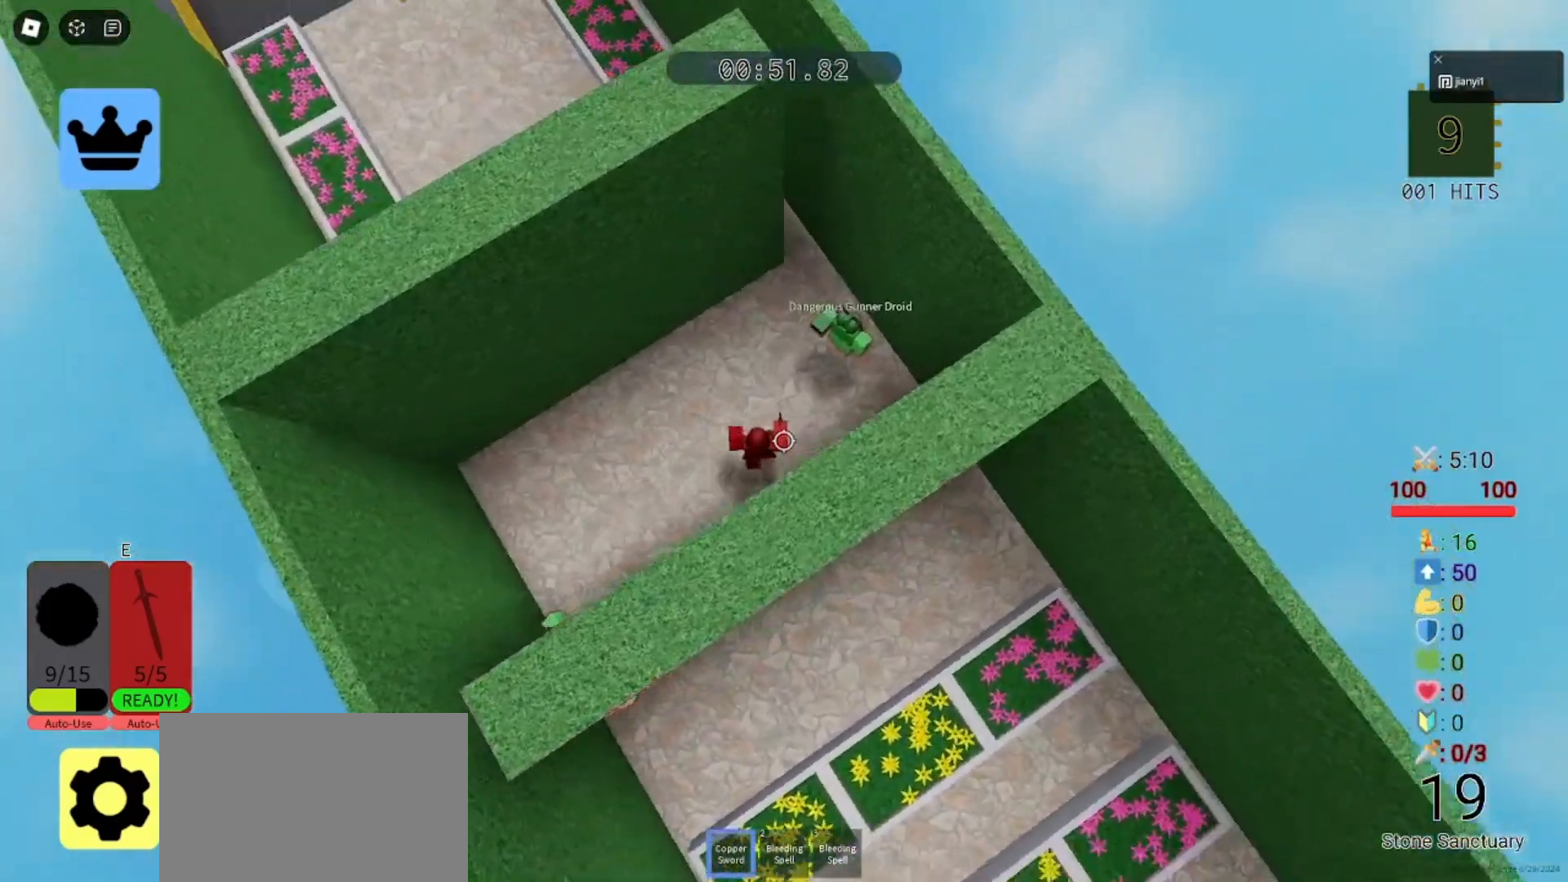
{"keys": ["d", "w"], "mouse": ["right"], "events": [[100, "space", "down"], [200, "space", "up"], [300, "a", "up"], [300, "d", "down"], [400, "w", "down"]]}
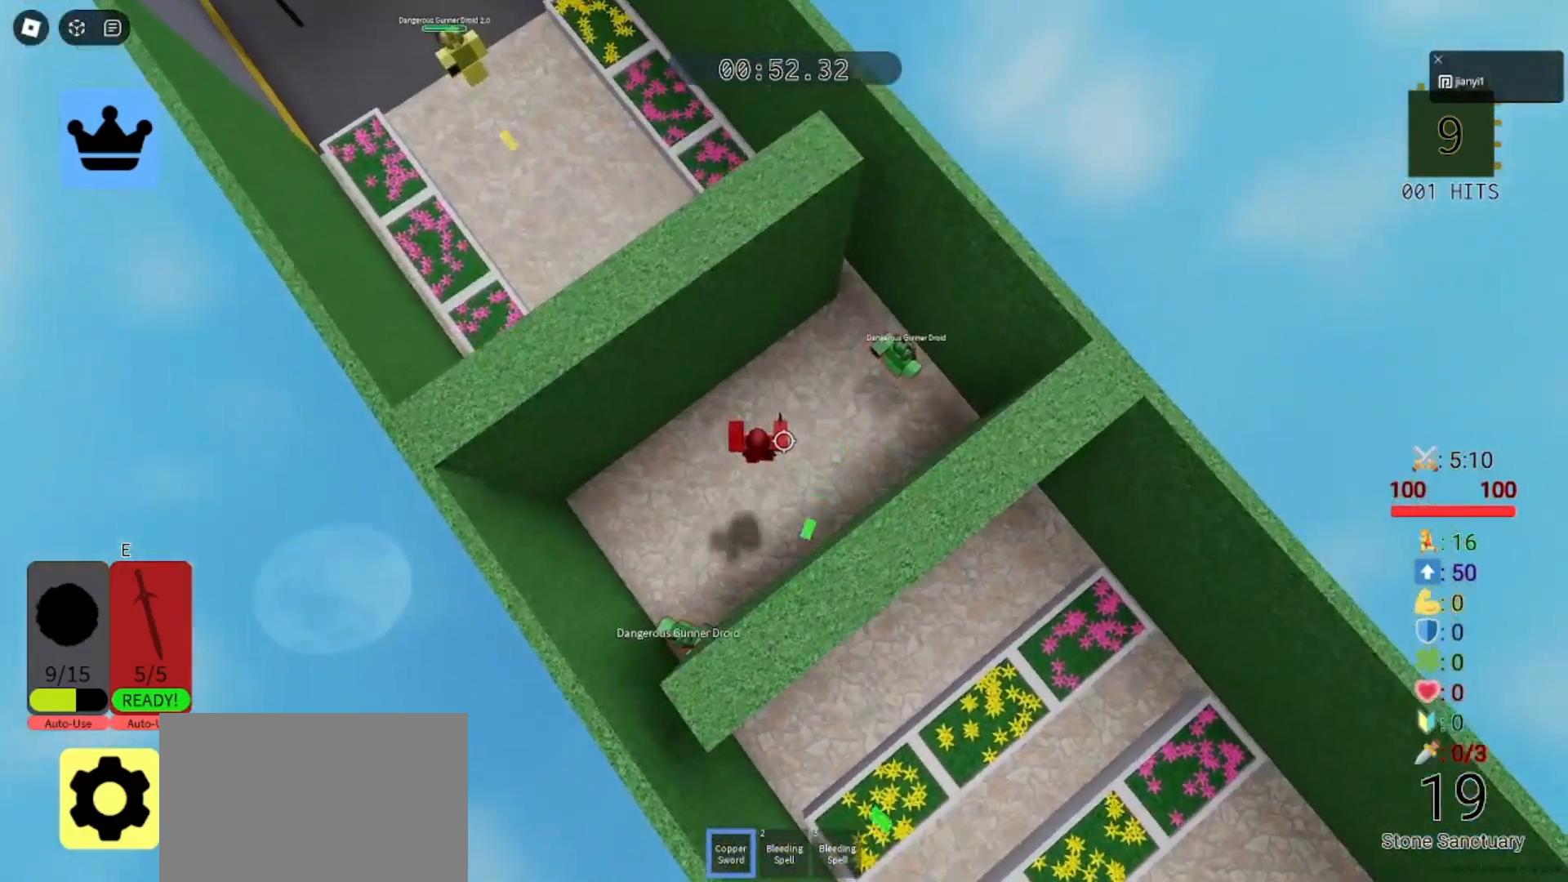
{"keys": ["a", "d", "s"], "mouse": ["right"], "events": [[233, "w", "up"], [367, "s", "down"], [467, "a", "down"]]}
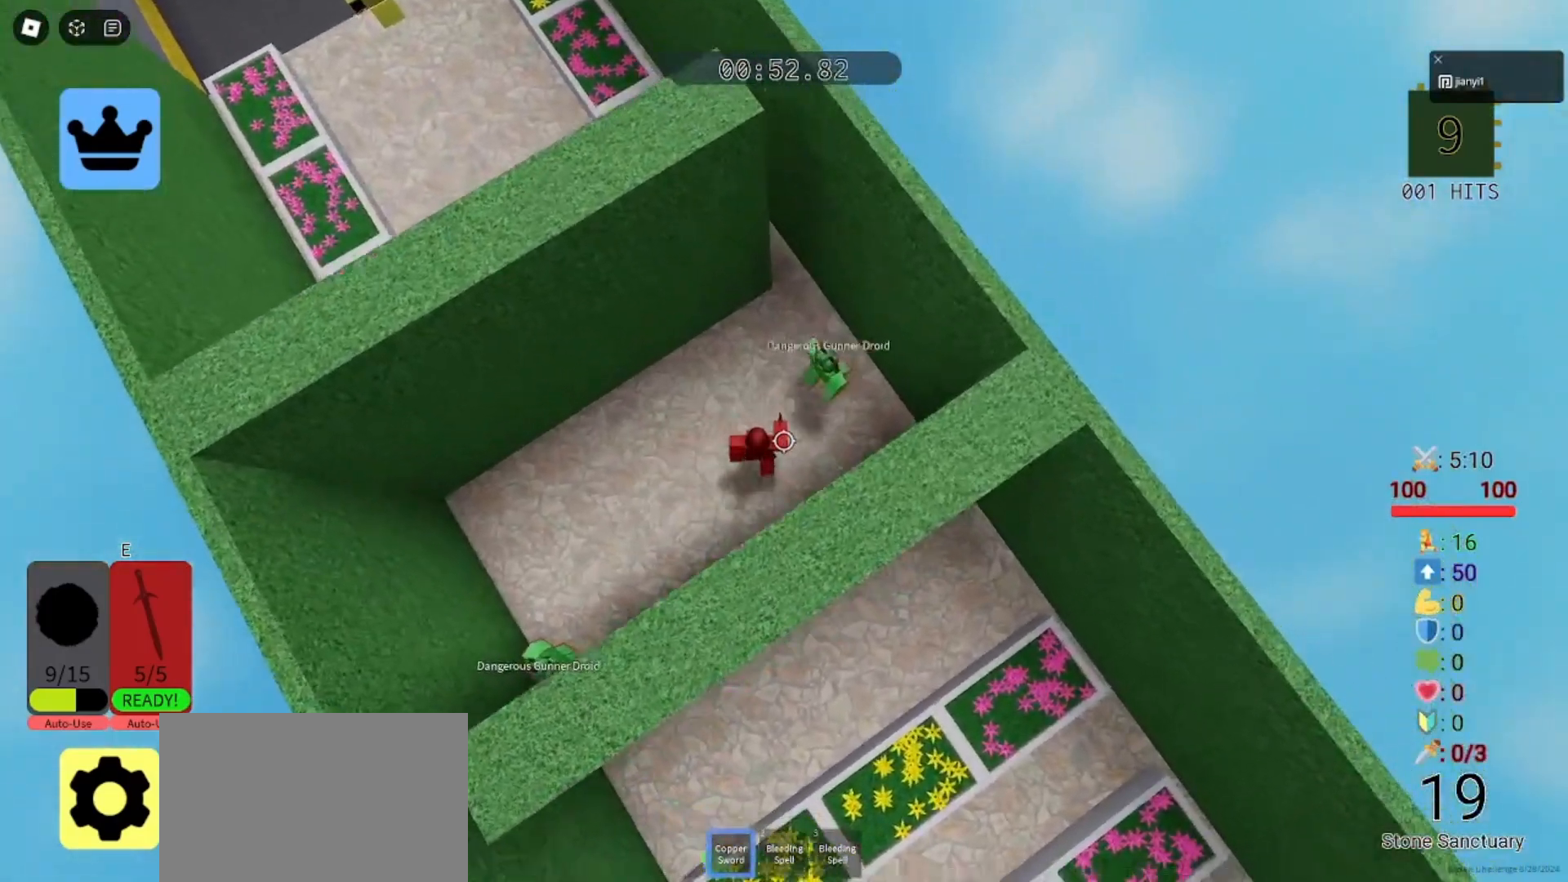
{"keys": ["a", "w"], "mouse": ["right"], "events": [[33, "d", "up"], [67, "s", "up"], [133, "space", "down"], [167, "w", "down"], [233, "space", "up"]]}
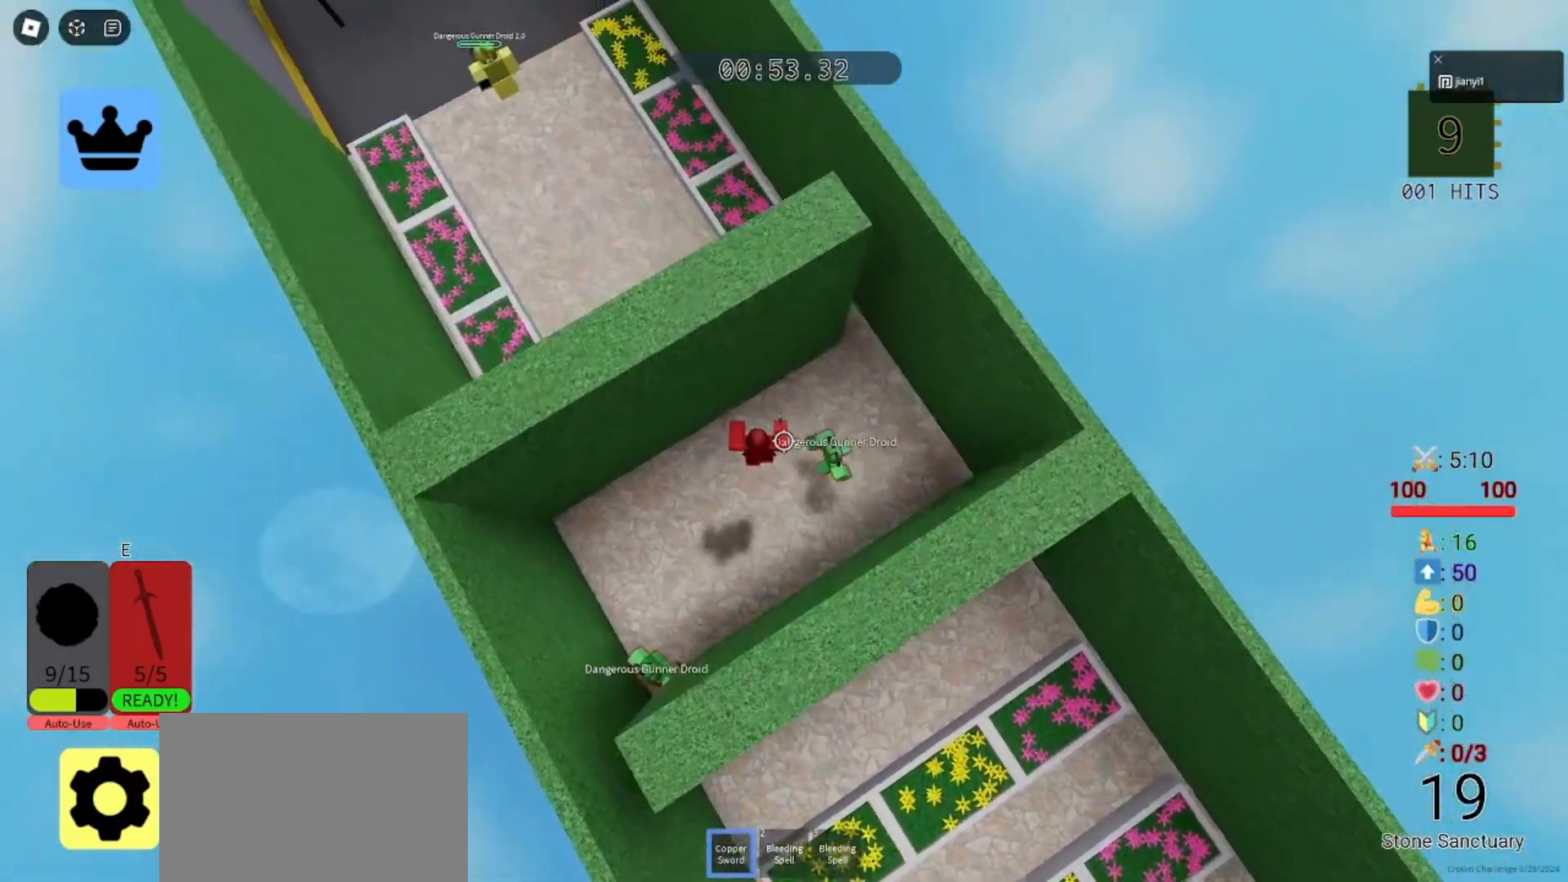
{"keys": ["d", "w"], "mouse": ["right"], "events": [[33, "a", "up"], [100, "d", "down"], [167, "space", "down"], [300, "shift", "down"], [300, "space", "up"], [400, "shift", "up"]]}
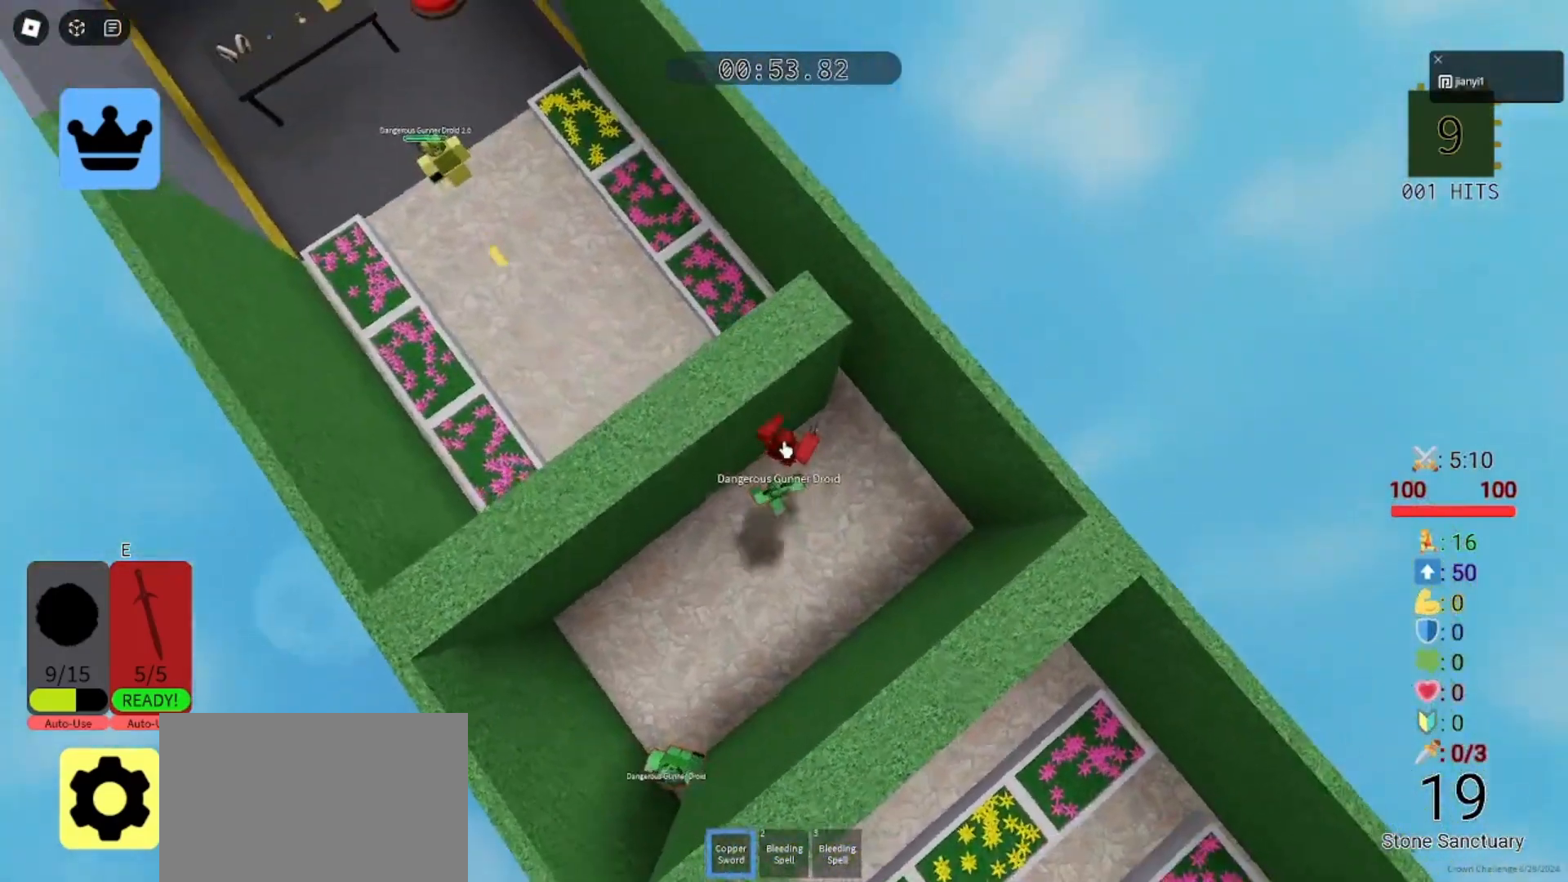
{"keys": ["w"], "mouse": ["right"], "events": [[300, "space", "down"], [400, "space", "up"], [433, "d", "up"]]}
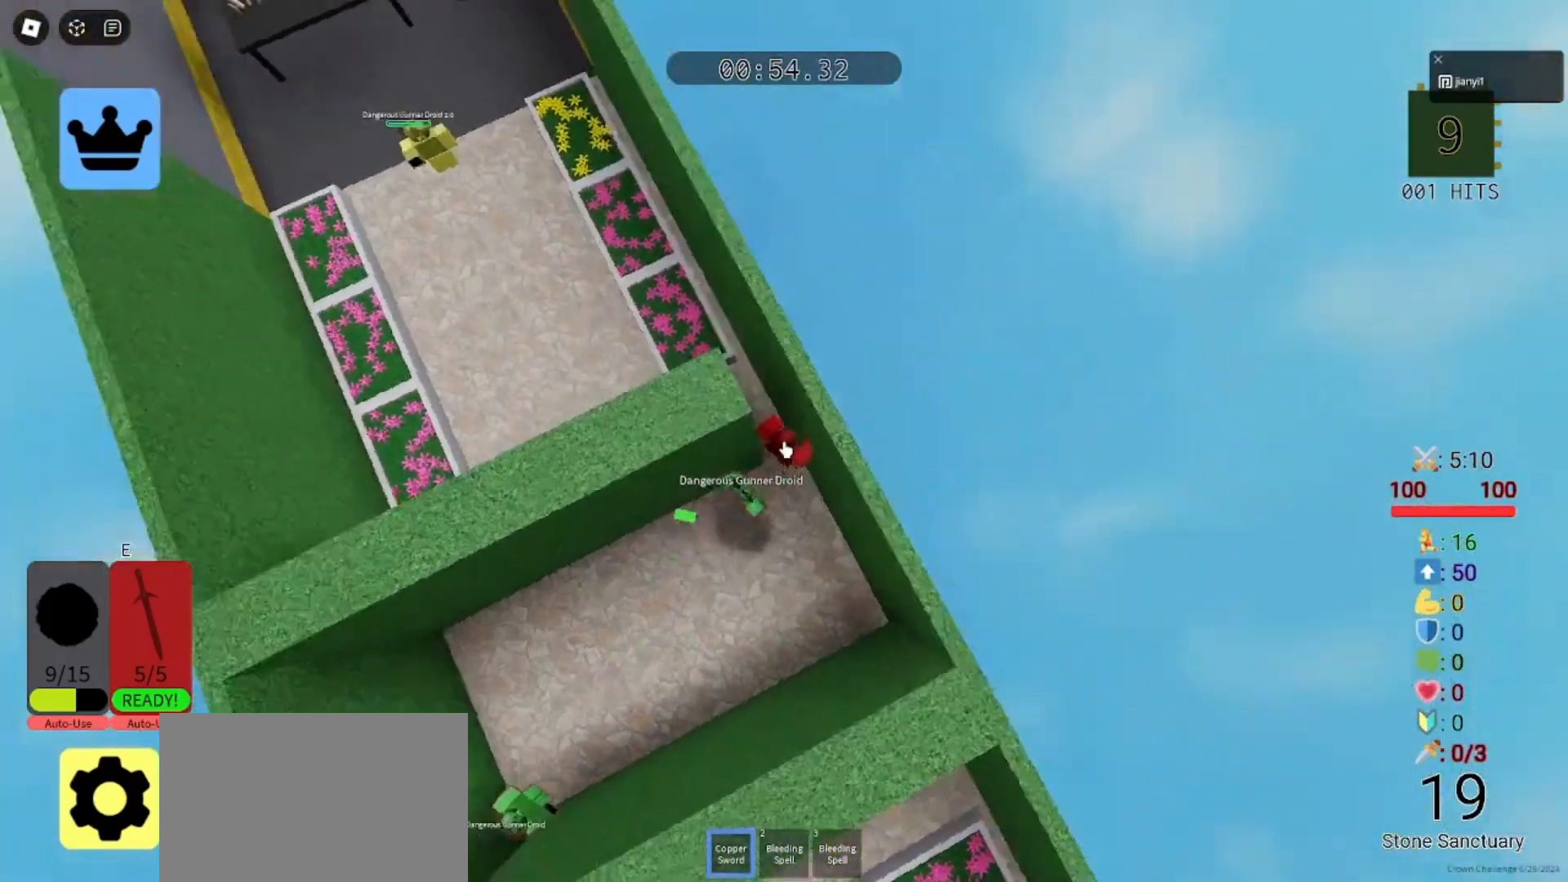
{"keys": ["w"], "mouse": ["right"], "events": [[333, "space", "down"], [467, "space", "up"]]}
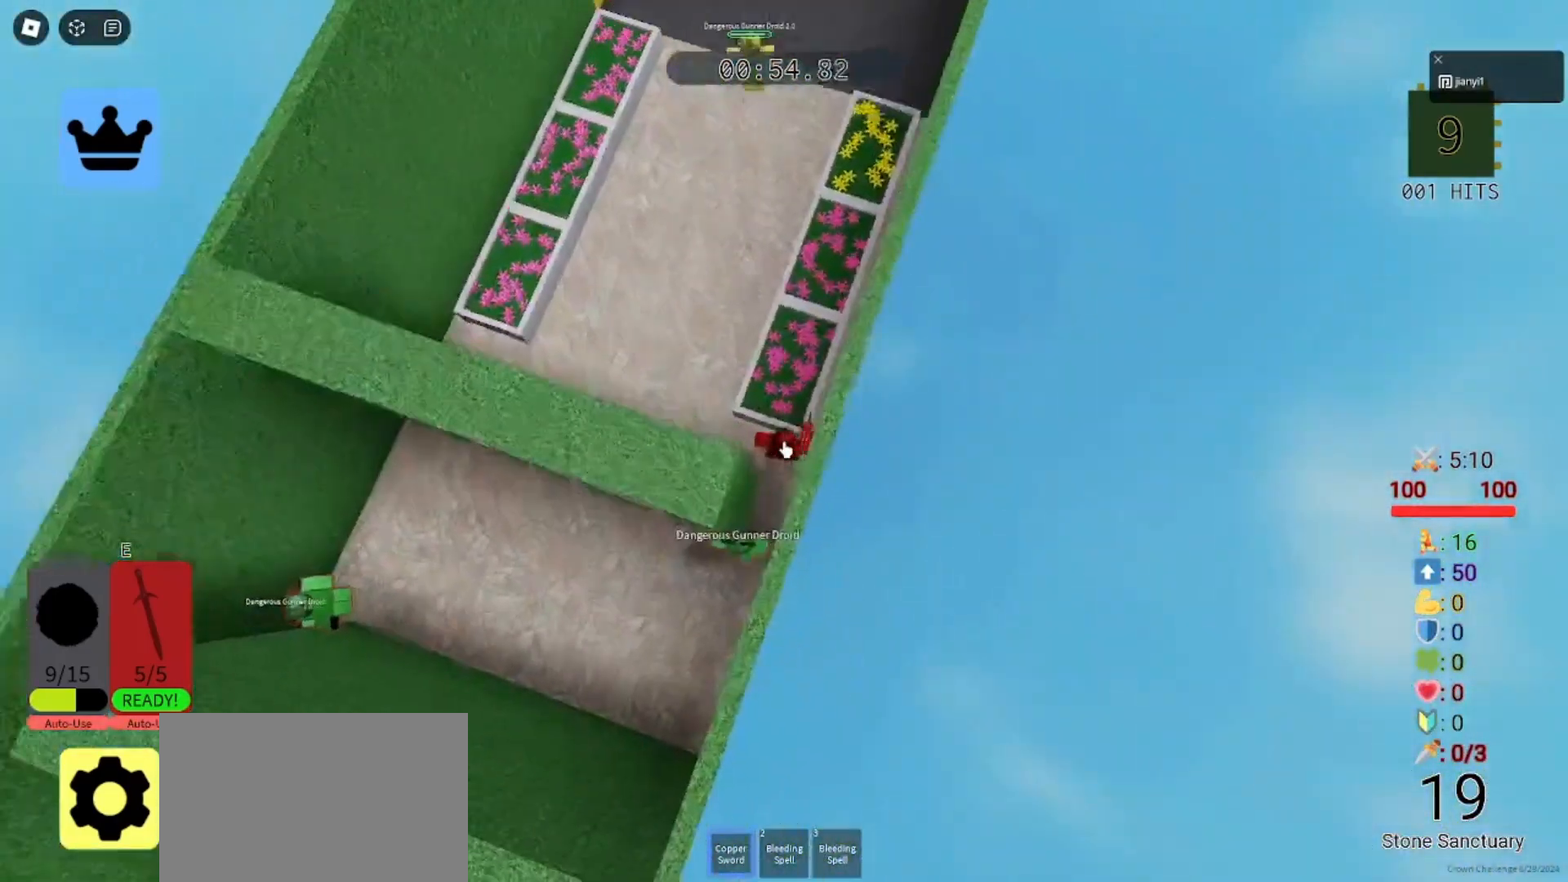
{"keys": ["w"], "mouse": ["right"], "events": []}
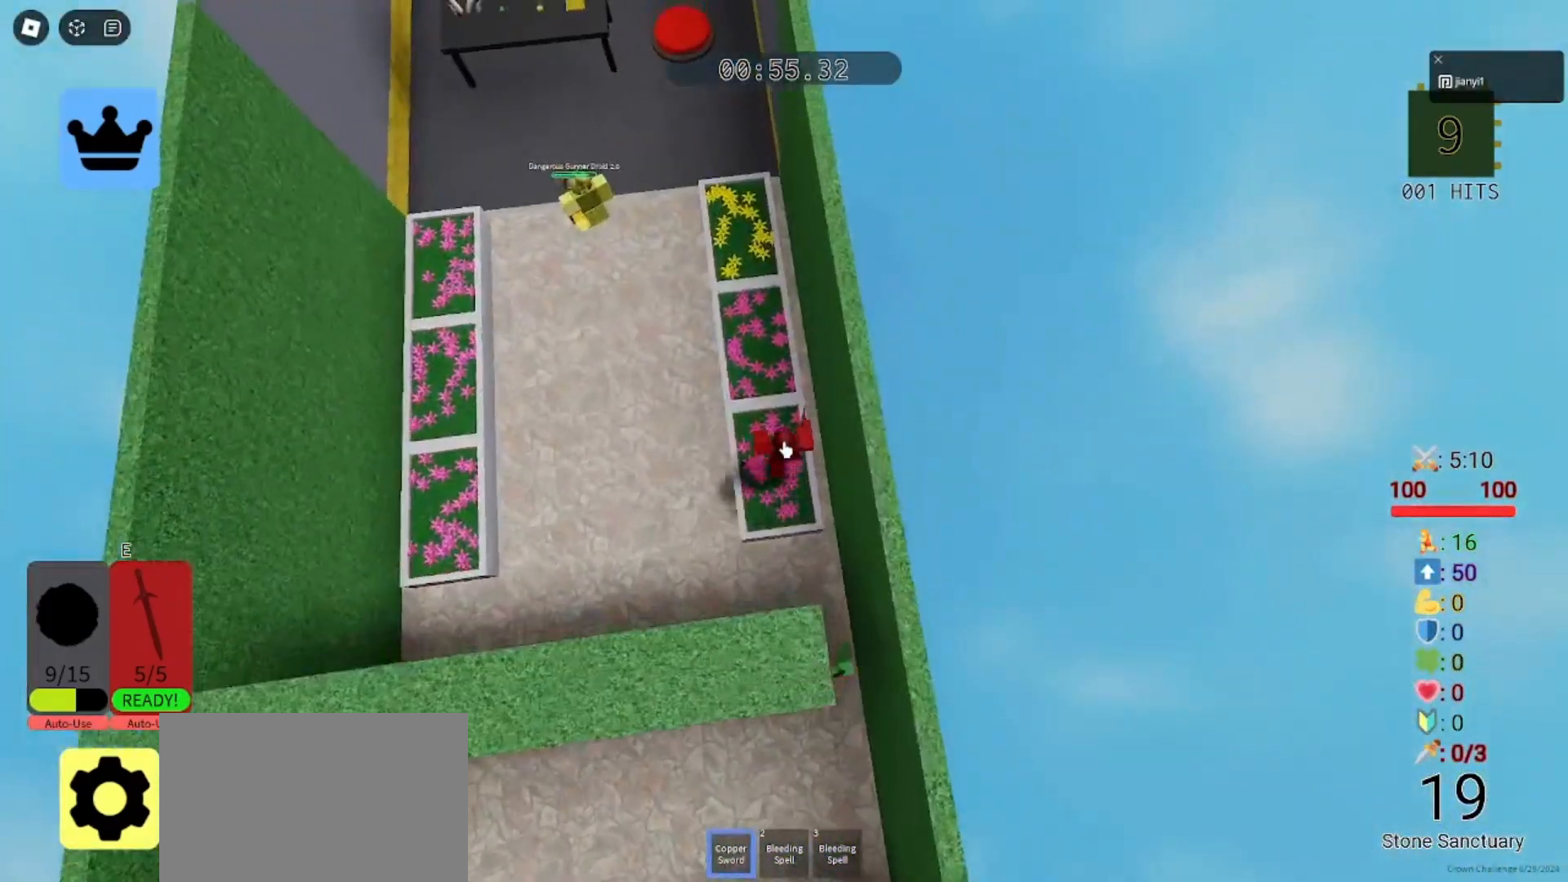
{"keys": ["w"], "mouse": ["right"], "events": [[33, "space", "down"], [167, "space", "up"]]}
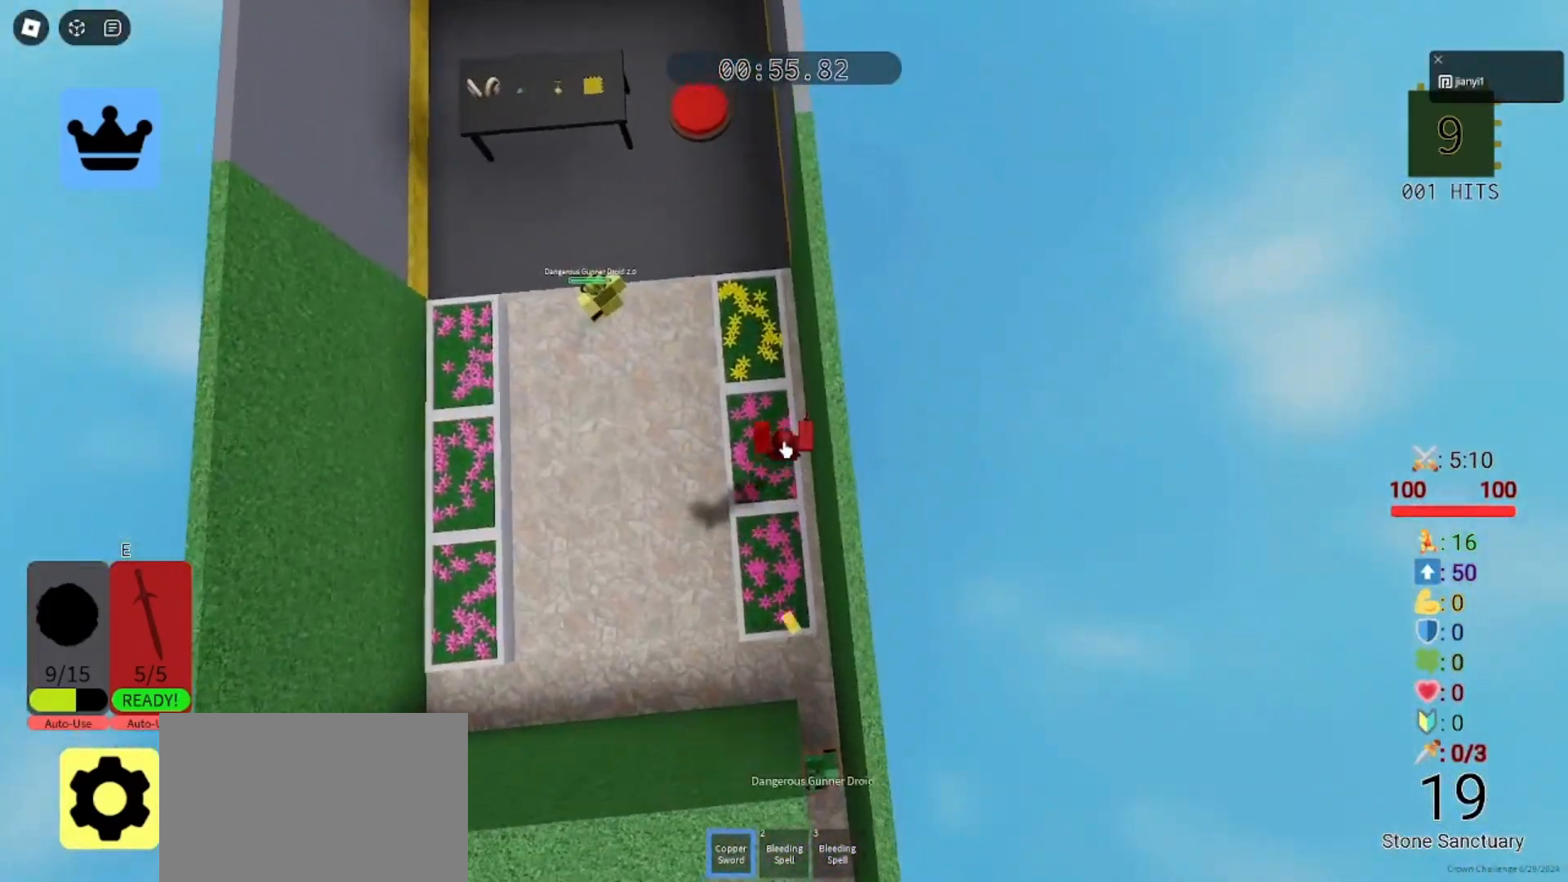
{"keys": ["w"], "mouse": ["right"], "events": []}
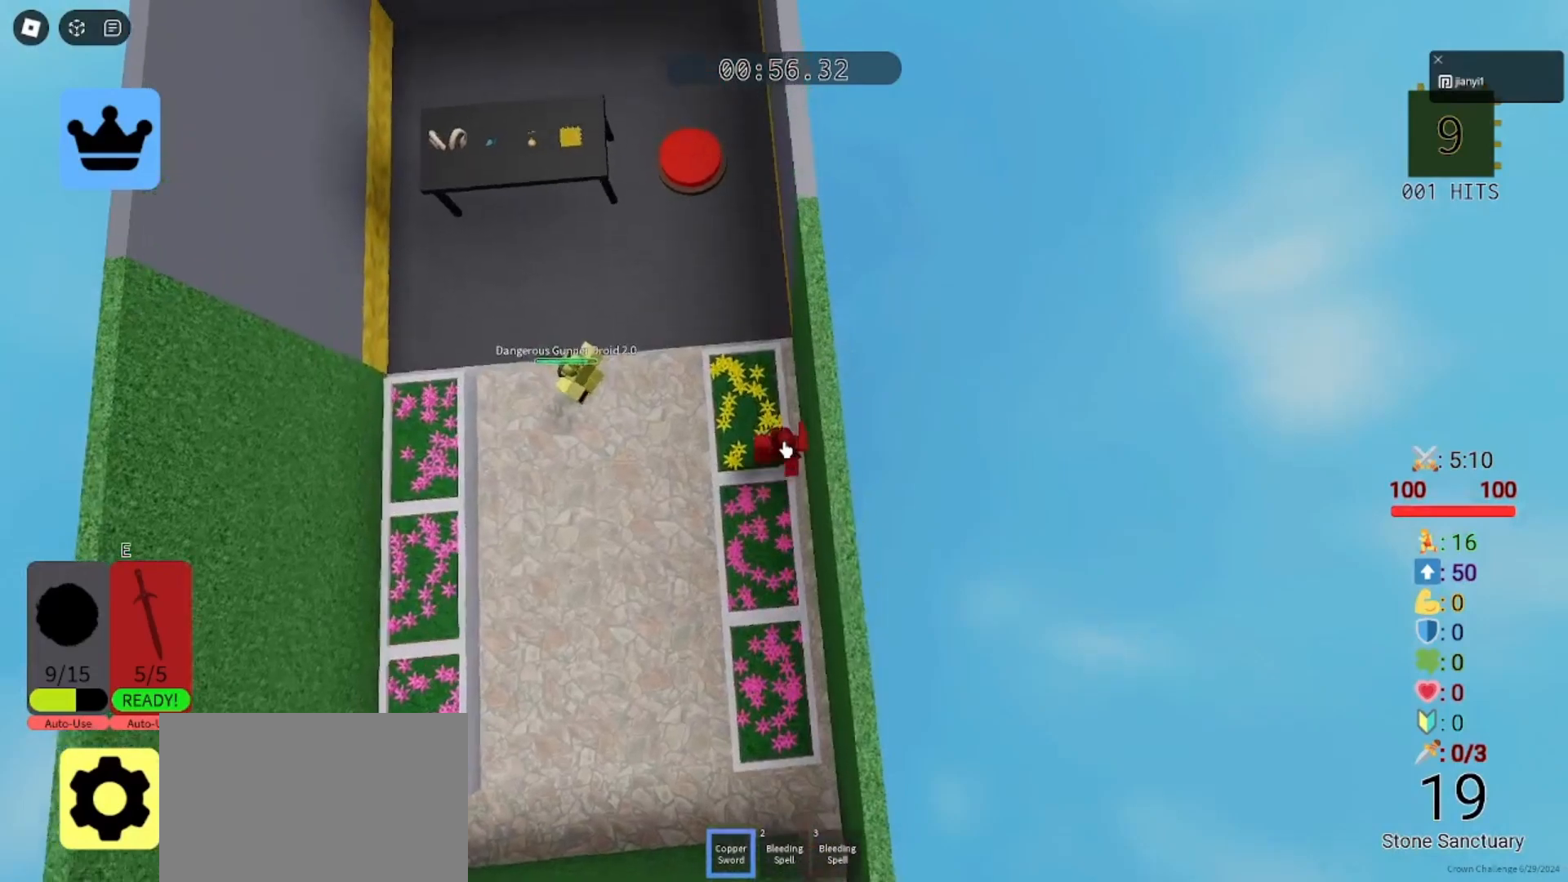
{"keys": ["w"], "mouse": ["right"], "events": [[233, "space", "down"], [333, "space", "up"]]}
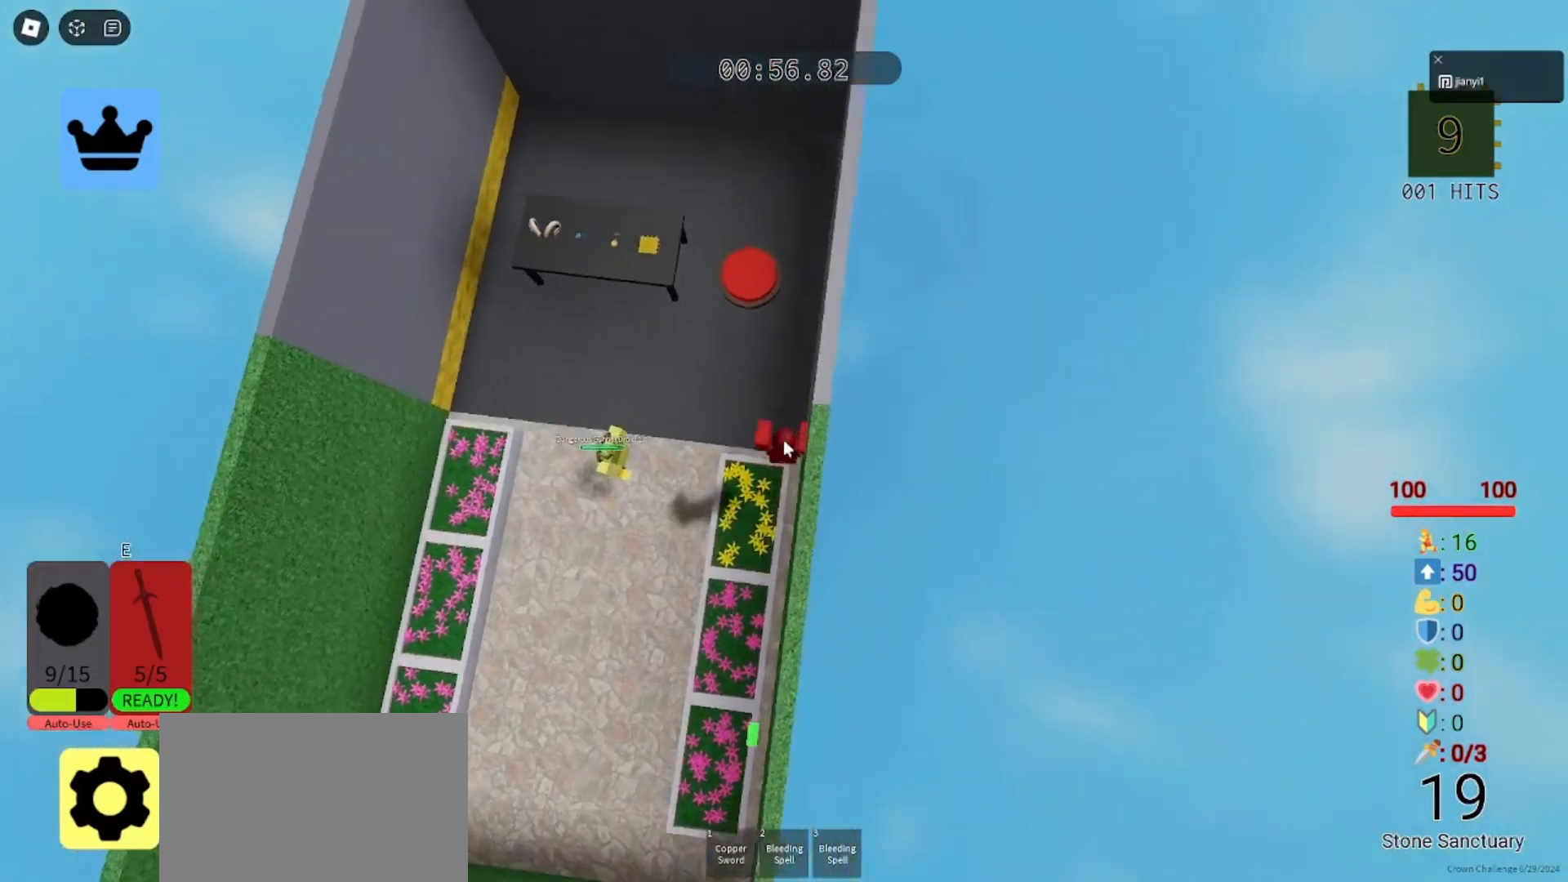
{"keys": ["a", "w"], "mouse": [], "events": [[333, "mouse_right", "up"], [400, "a", "down"]]}
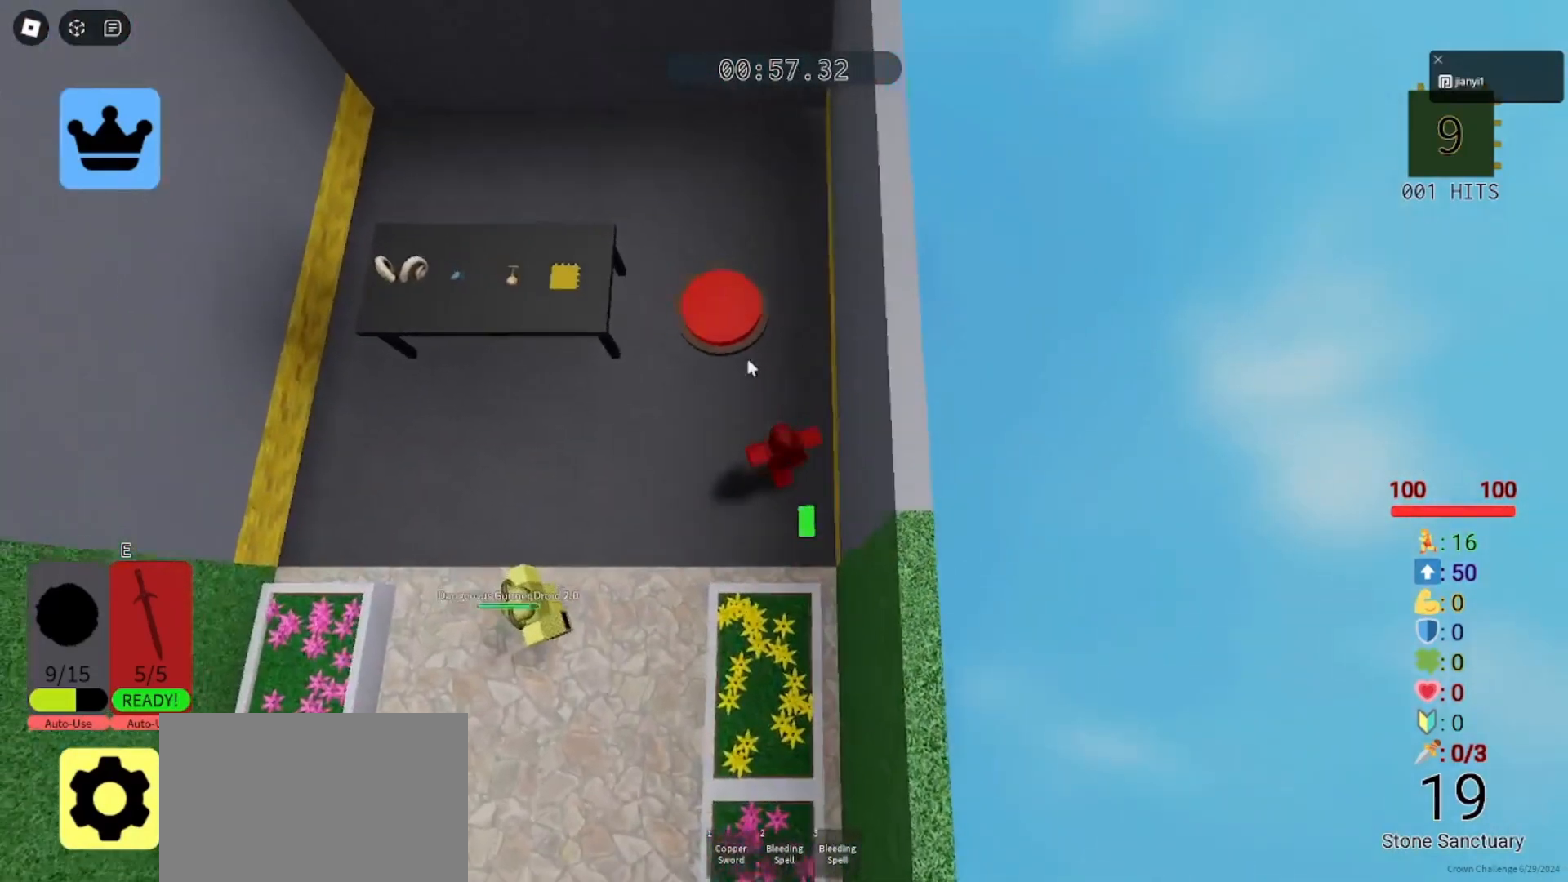
{"keys": ["w"], "mouse": [], "events": [[100, "space", "down"], [233, "space", "up"], [433, "a", "up"], [433, "mouse_left", "down"], [467, "mouse_left", "up"]]}
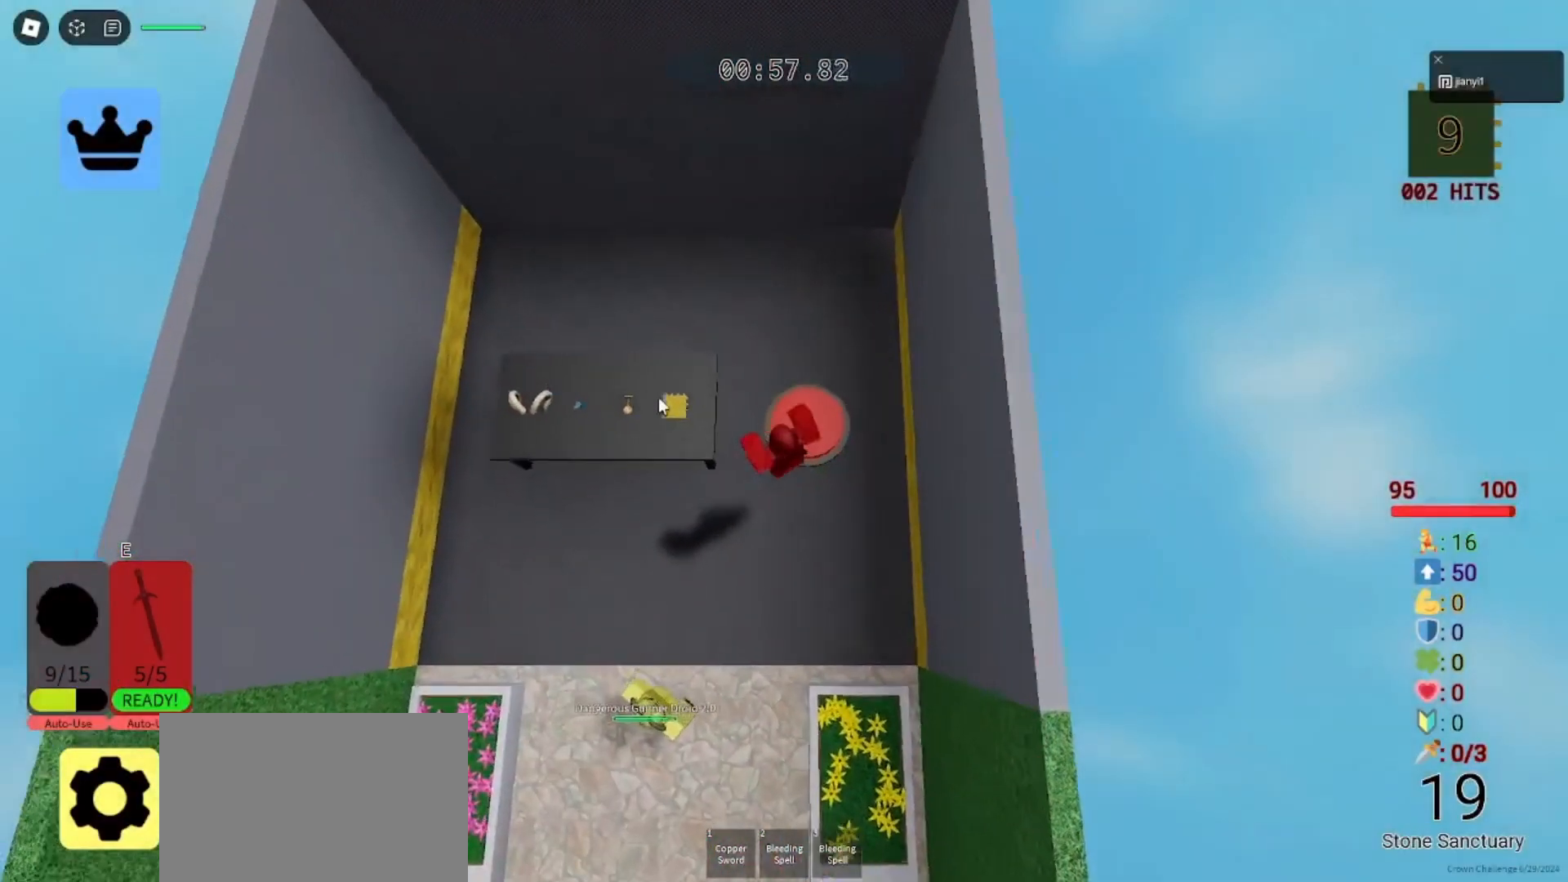
{"keys": ["a", "space"], "mouse": ["left"], "events": [[33, "mouse_left", "down"], [100, "mouse_left", "up"], [133, "mouse_left", "down"], [200, "mouse_left", "up"], [200, "w", "up"], [267, "mouse_left", "down"], [333, "mouse_left", "up"], [367, "mouse_left", "down"], [433, "a", "down"], [433, "mouse_left", "up"], [433, "space", "down"], [500, "mouse_left", "down"]]}
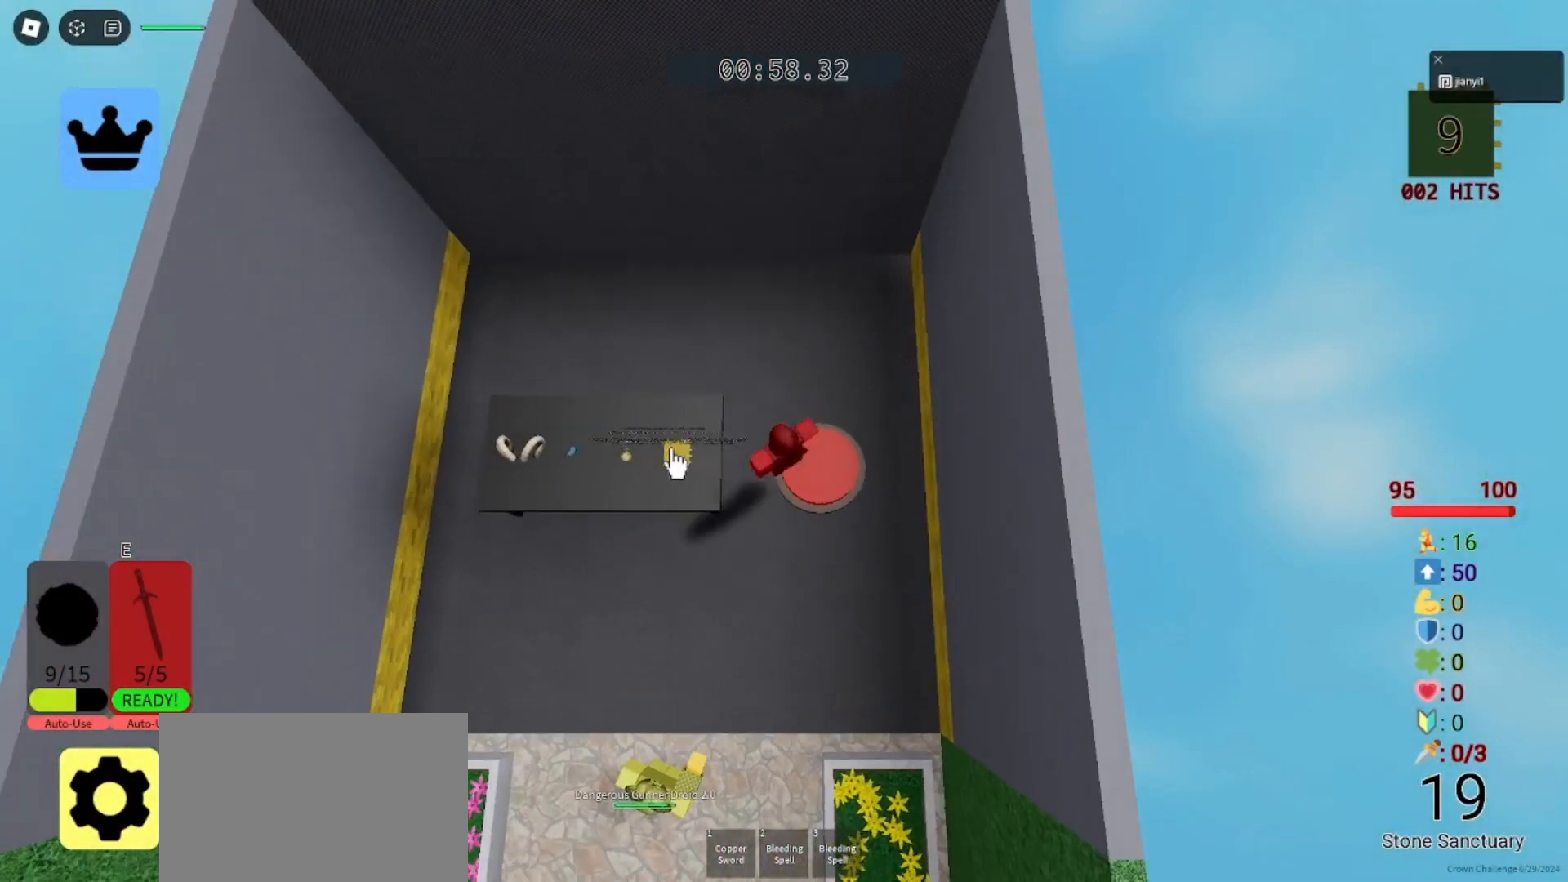
{"keys": [], "mouse": [], "events": [[33, "space", "up"], [67, "mouse_left", "up"], [500, "a", "up"]]}
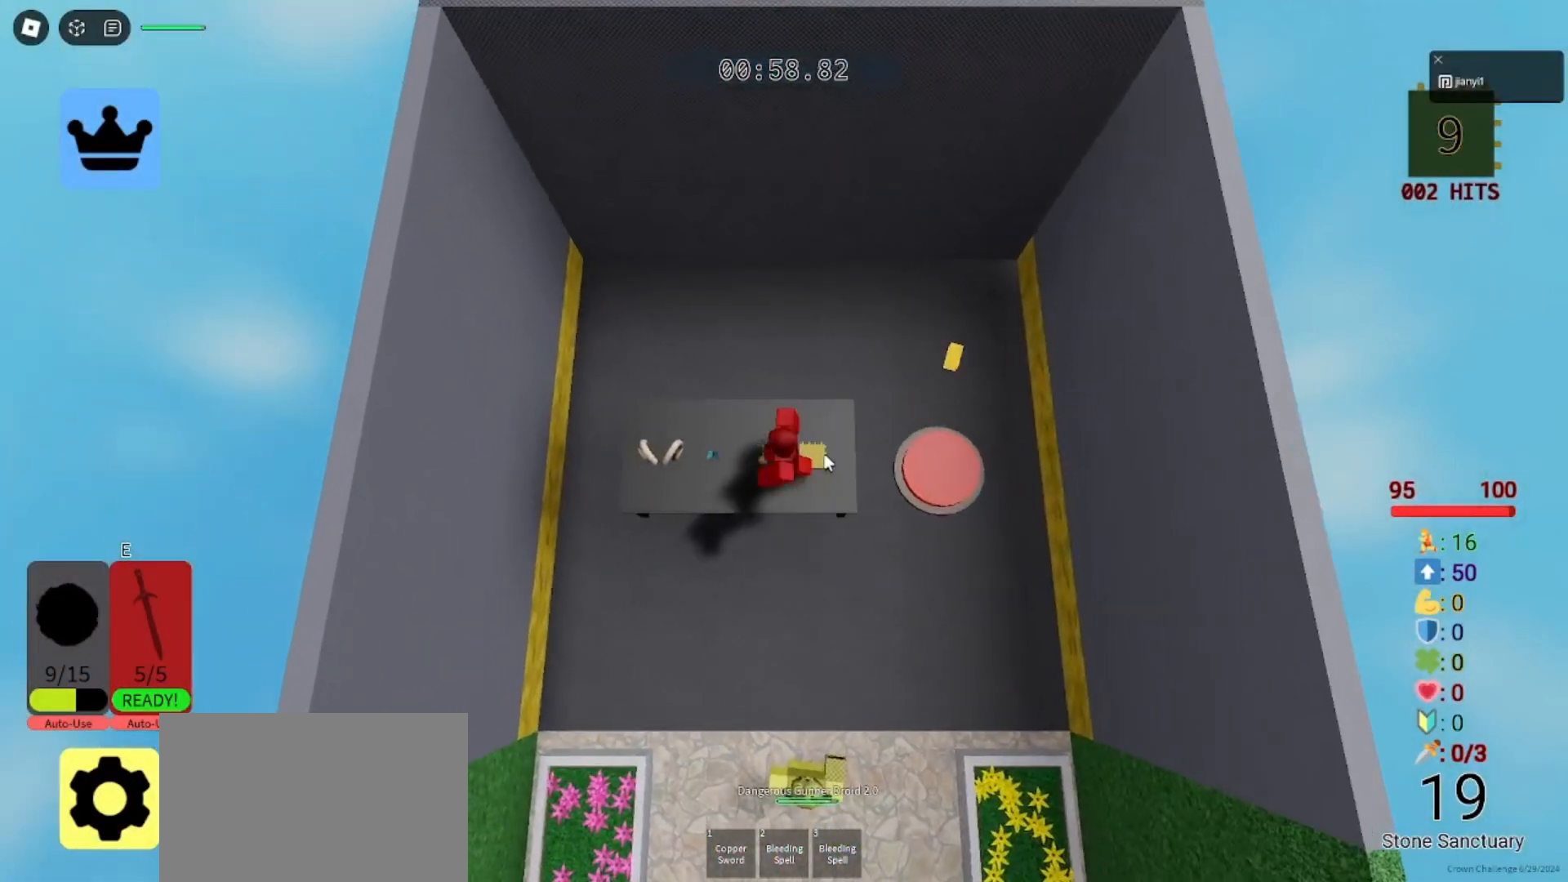
{"keys": [], "mouse": [], "events": [[33, "mouse_left", "down"], [200, "mouse_left", "up"], [267, "mouse_left", "down"], [333, "mouse_left", "up"], [400, "mouse_left", "down"], [467, "mouse_left", "up"]]}
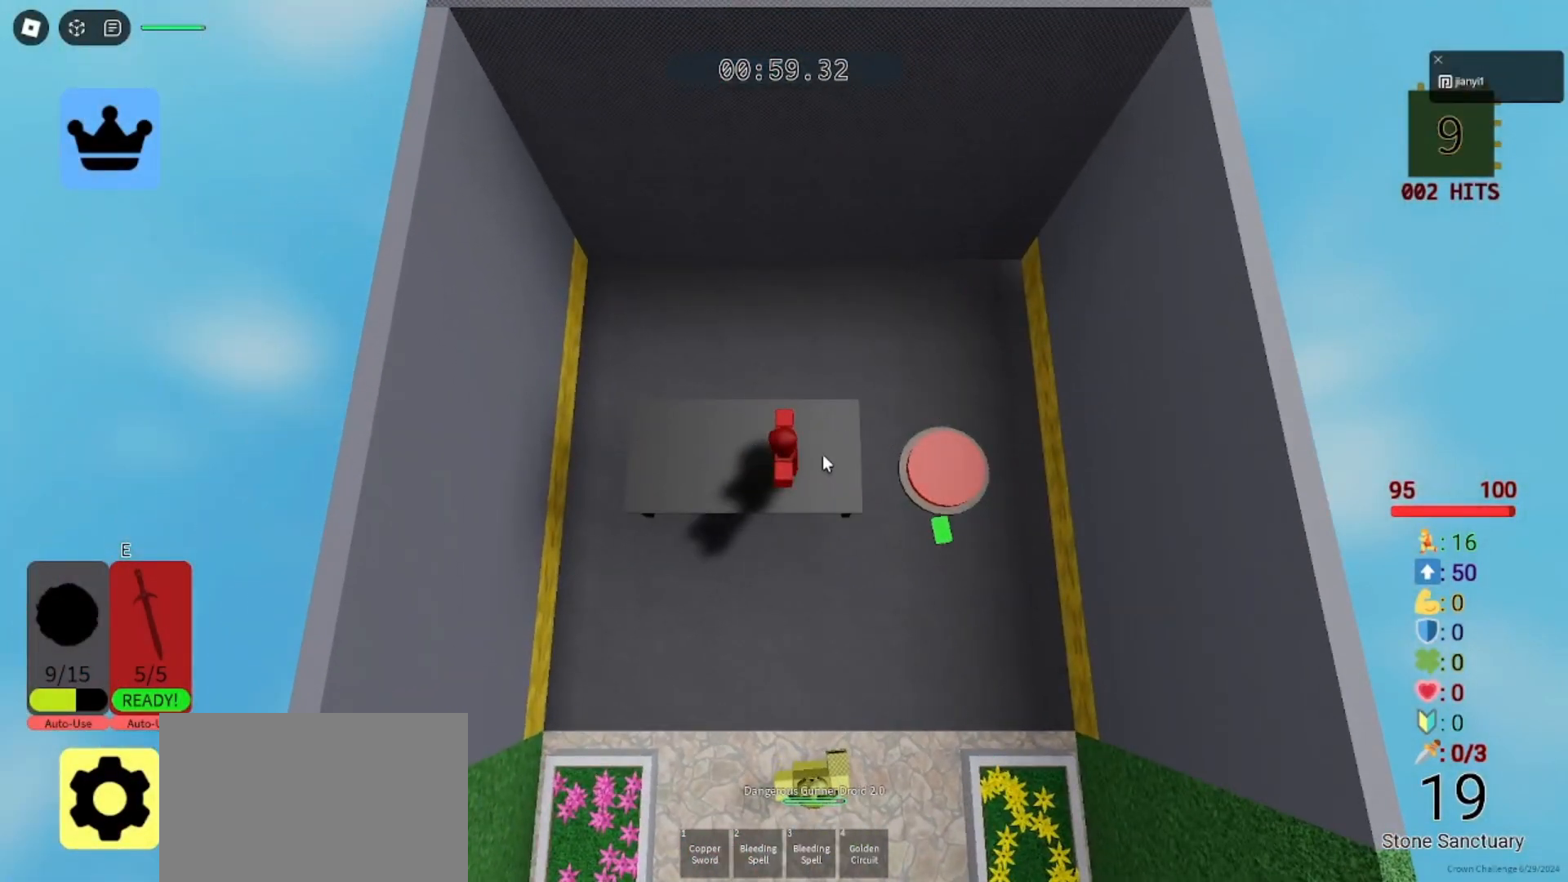
{"keys": [], "mouse": [], "events": [[233, "mouse_left", "down"], [300, "mouse_left", "up"]]}
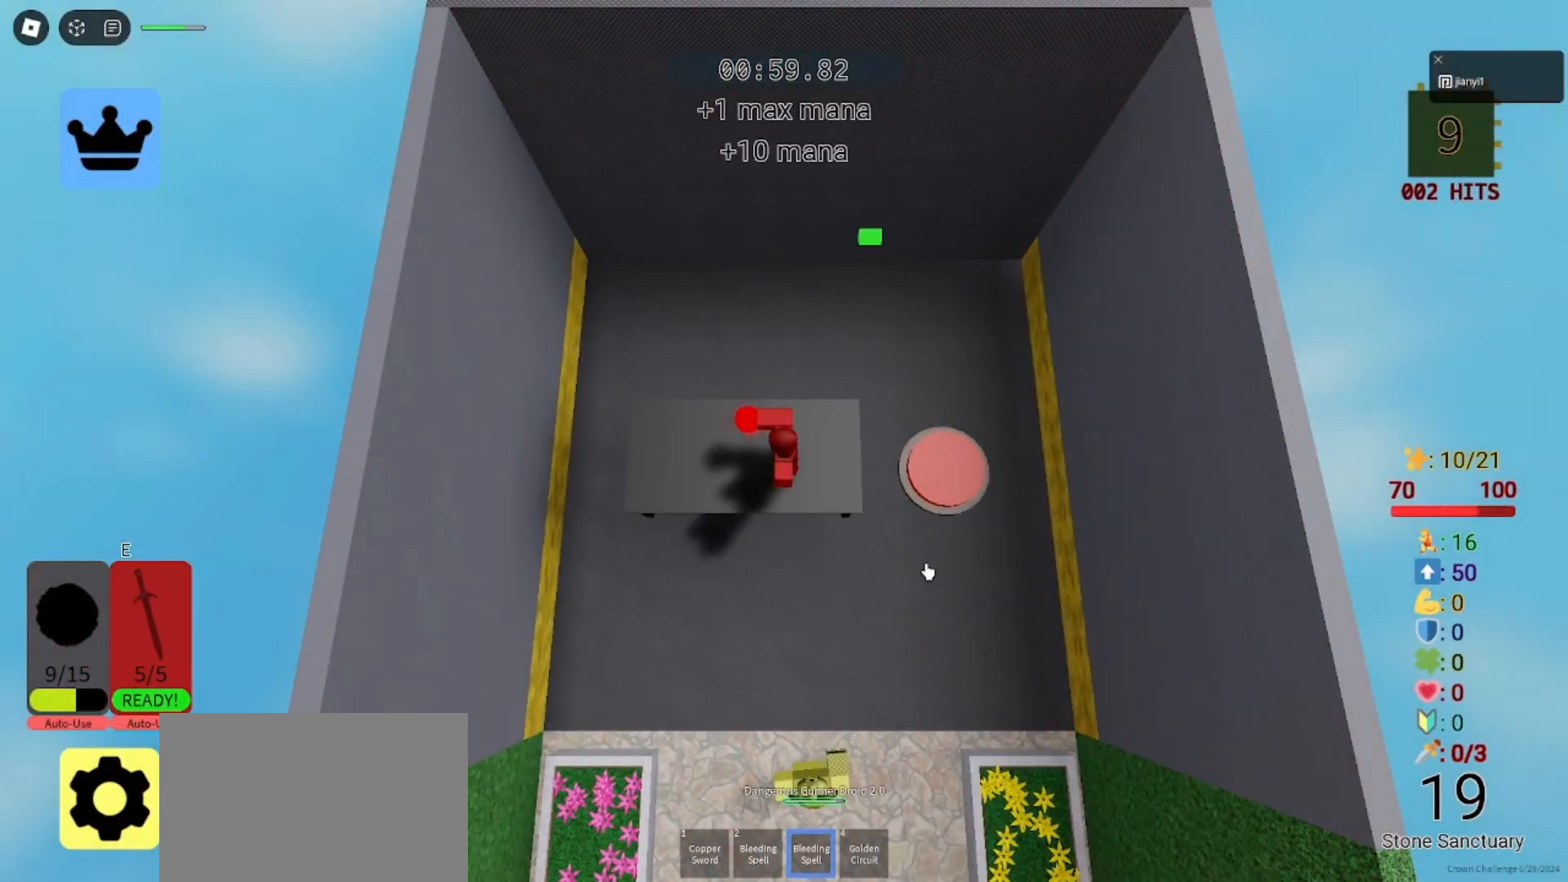
{"keys": [], "mouse": [], "events": [[267, "mouse_left", "down"], [333, "mouse_left", "up"]]}
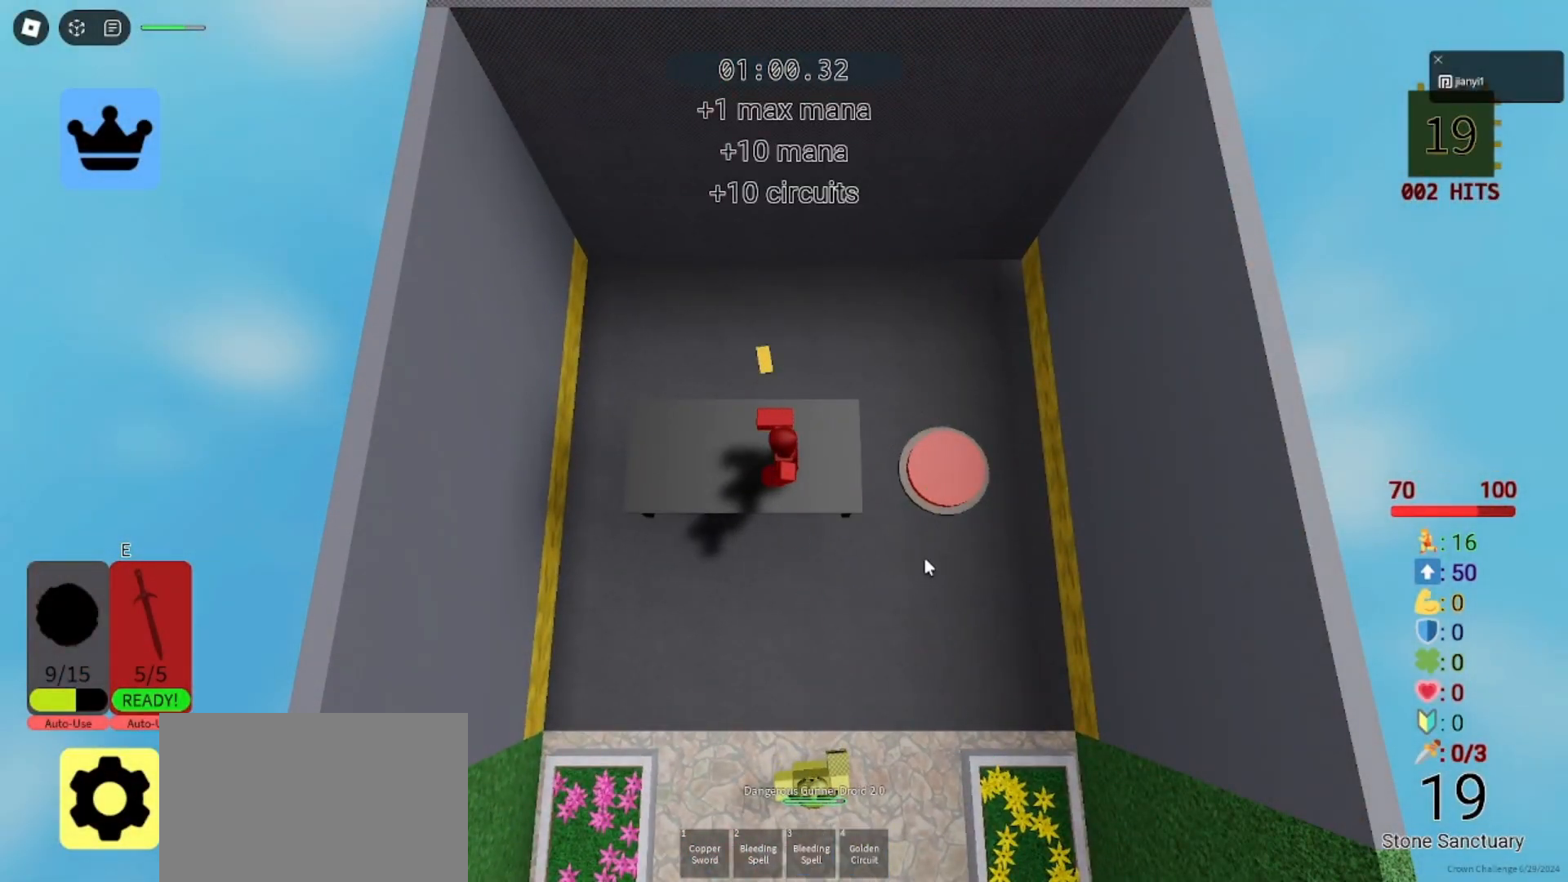
{"keys": ["space", "w"], "mouse": [], "events": [[100, "mouse_left", "down"], [167, "mouse_left", "up"], [233, "mouse_left", "down"], [267, "w", "down"], [300, "mouse_left", "up"], [433, "space", "down"]]}
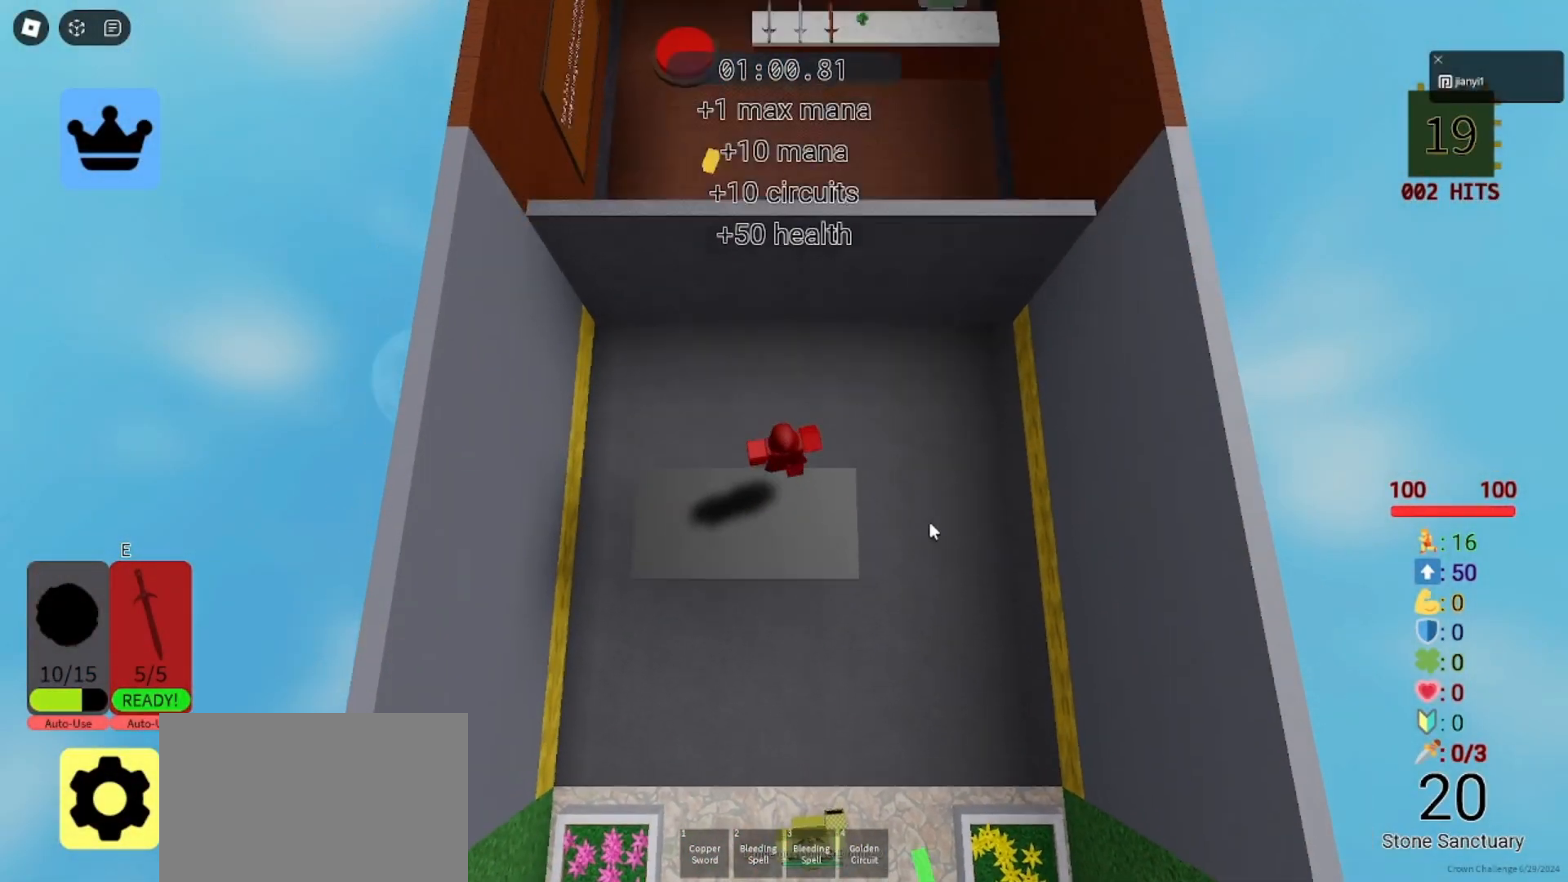
{"keys": ["space", "w"], "mouse": ["right"], "events": [[67, "space", "up"], [333, "mouse_right", "down"], [433, "space", "down"]]}
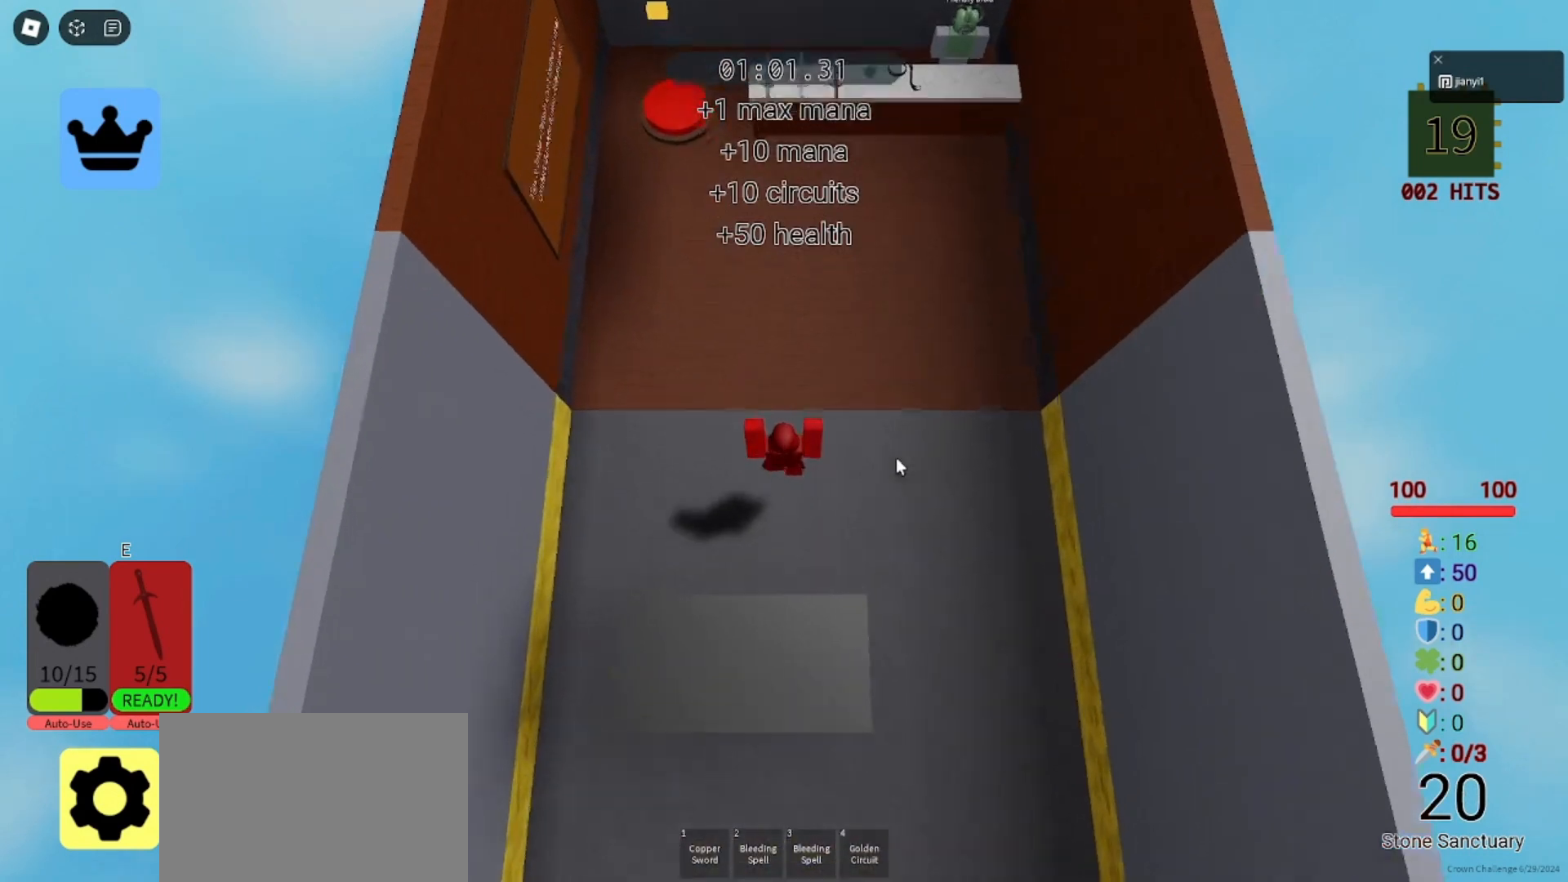
{"keys": ["d", "w"], "mouse": ["right"], "events": [[167, "space", "up"], [367, "d", "down"]]}